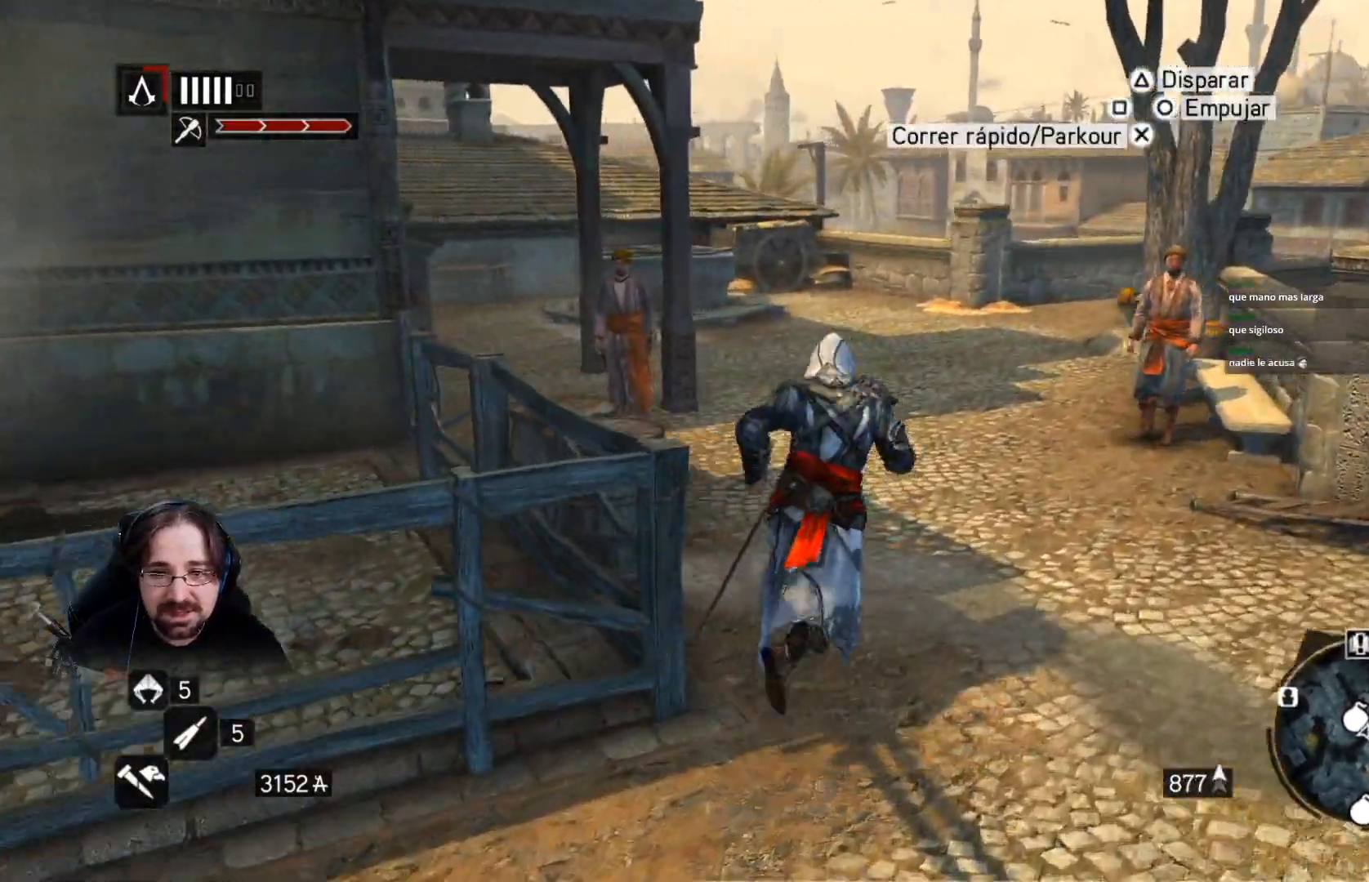
Gameplay with a controller (PlayStation layout); each line is a JSON object with the inputs held at the frame after it. "events" lists button and stick changes between this image and that frame as [ms after this image, input, new state], when the widget could be followed in between.
{"buttons": [], "left_stick": "left", "right_stick": "left", "events": [[133, "left_stick", "down"], [300, "right_stick", "left"], [333, "left_stick", "down-left"], [467, "left_stick", "left"]]}
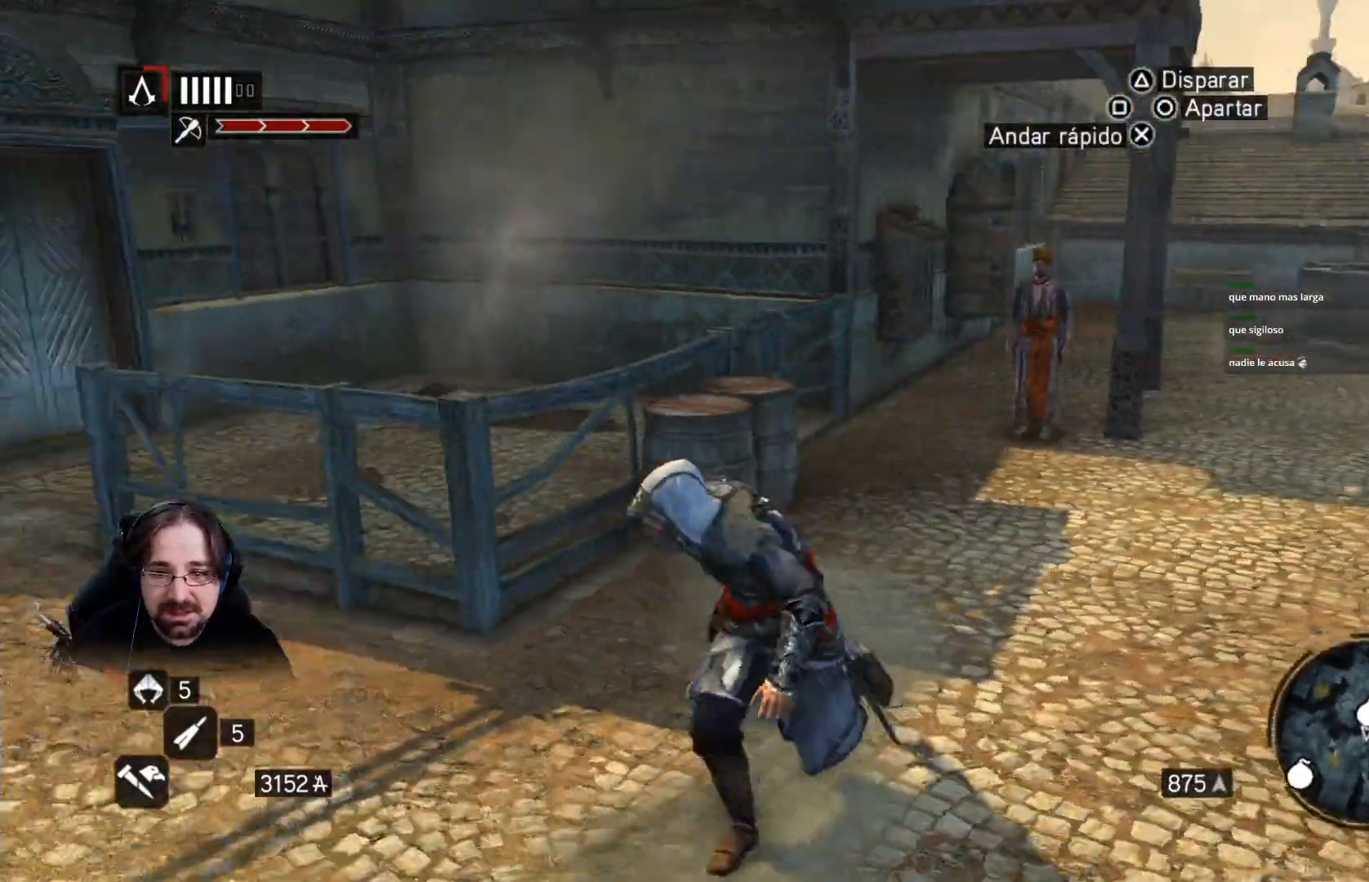
{"buttons": ["R2"], "left_stick": "up-left", "right_stick": "left", "events": [[133, "R2", "down"], [333, "left_stick", "up-left"]]}
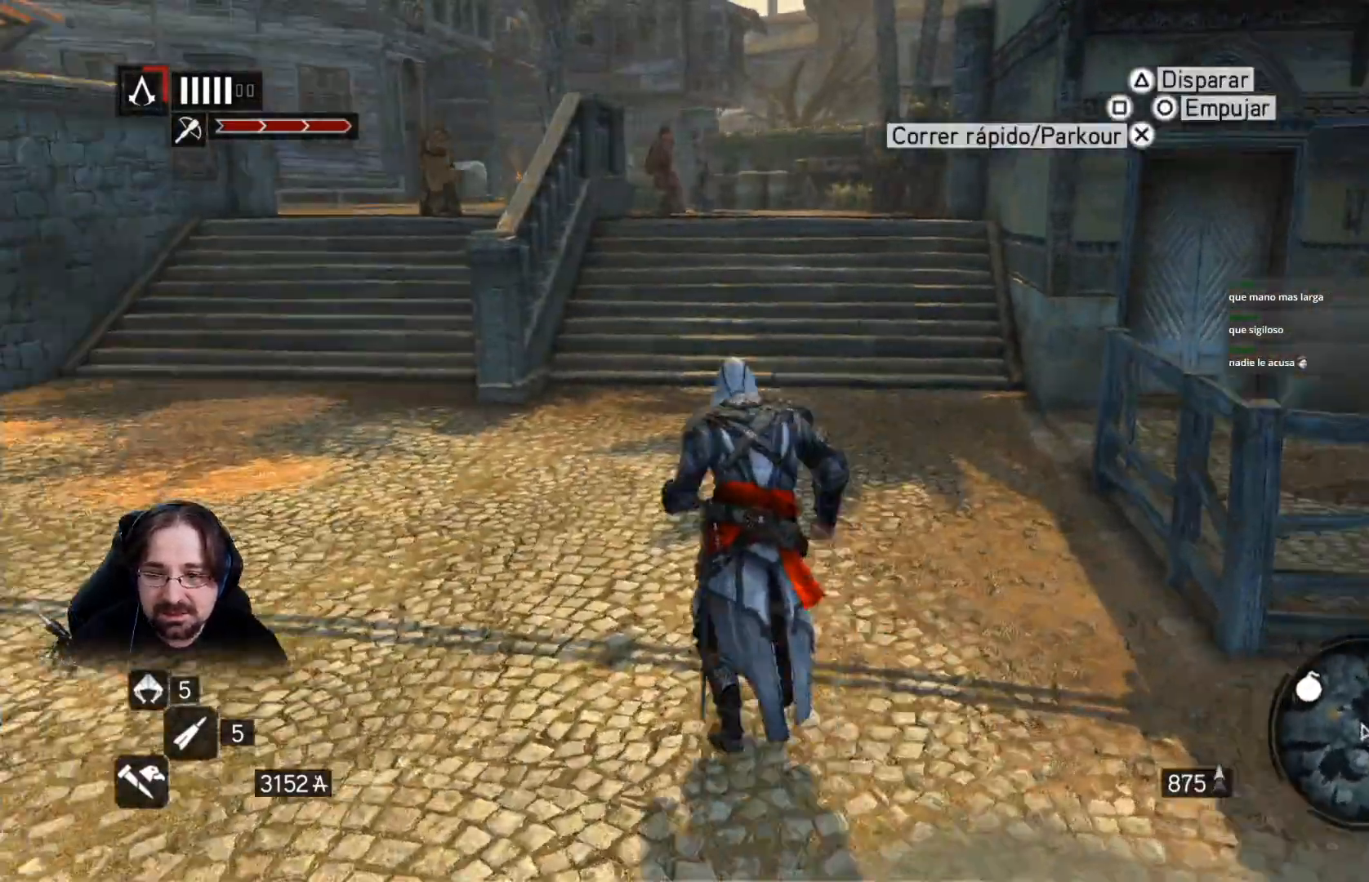
{"buttons": ["R2"], "left_stick": "up-left", "right_stick": "left", "events": [[233, "right_stick", "down-left"], [433, "right_stick", "left"]]}
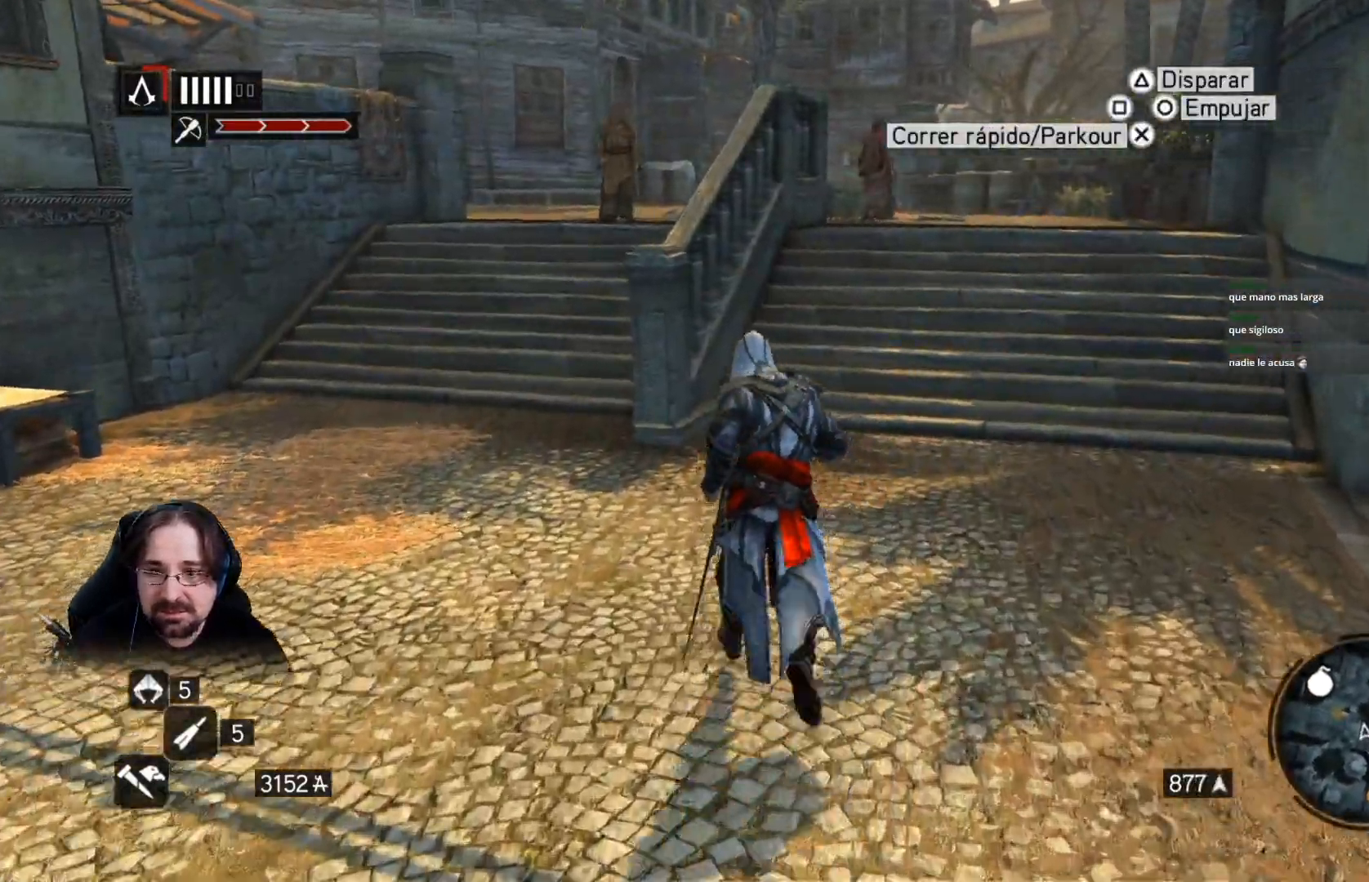
{"buttons": ["R2"], "left_stick": "up-left", "right_stick": "left", "events": [[67, "right_stick", "down-left"], [367, "right_stick", "left"]]}
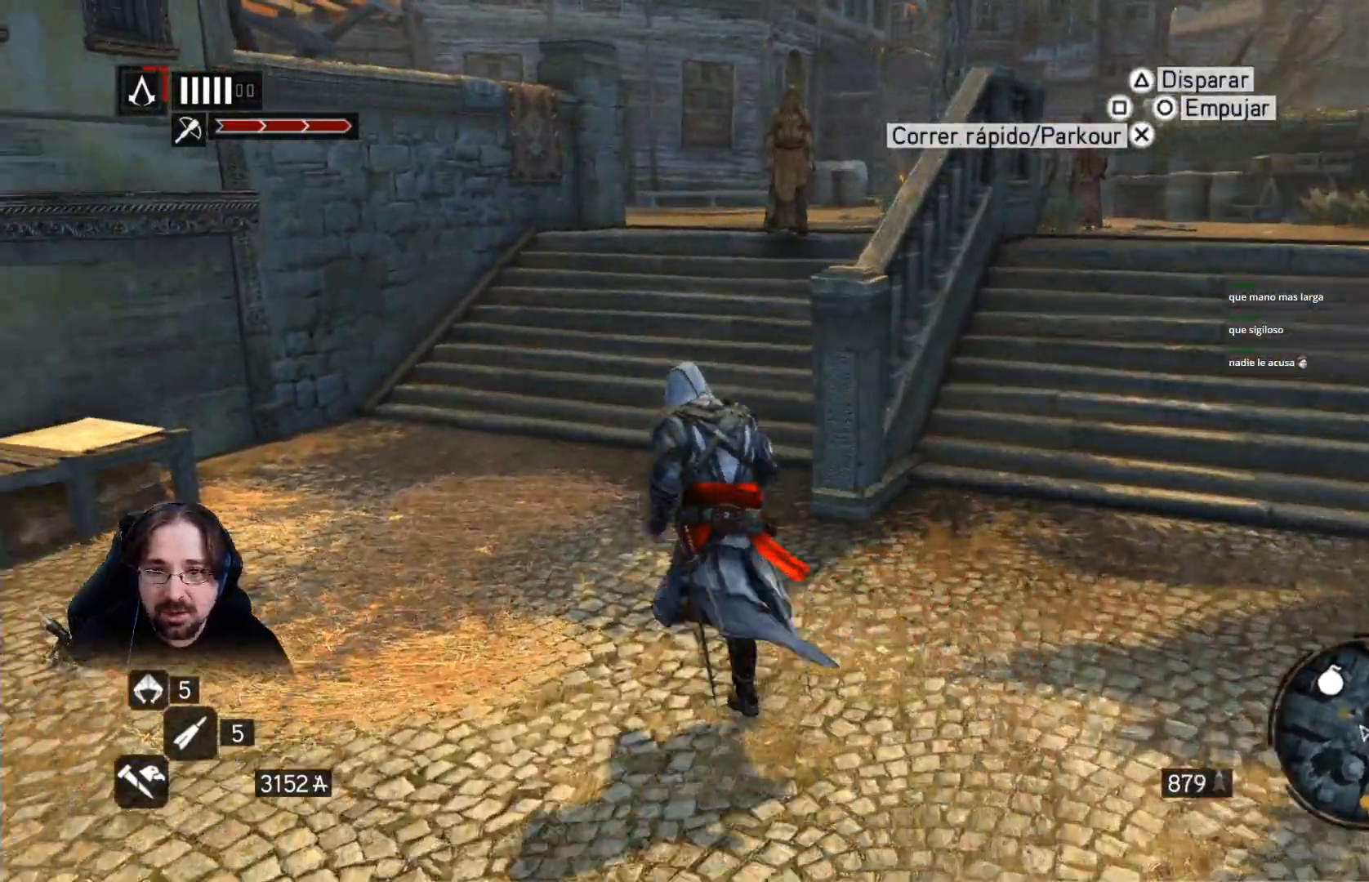
{"buttons": ["R2"], "left_stick": "up", "right_stick": "center", "events": [[267, "right_stick", "center"], [333, "left_stick", "up"]]}
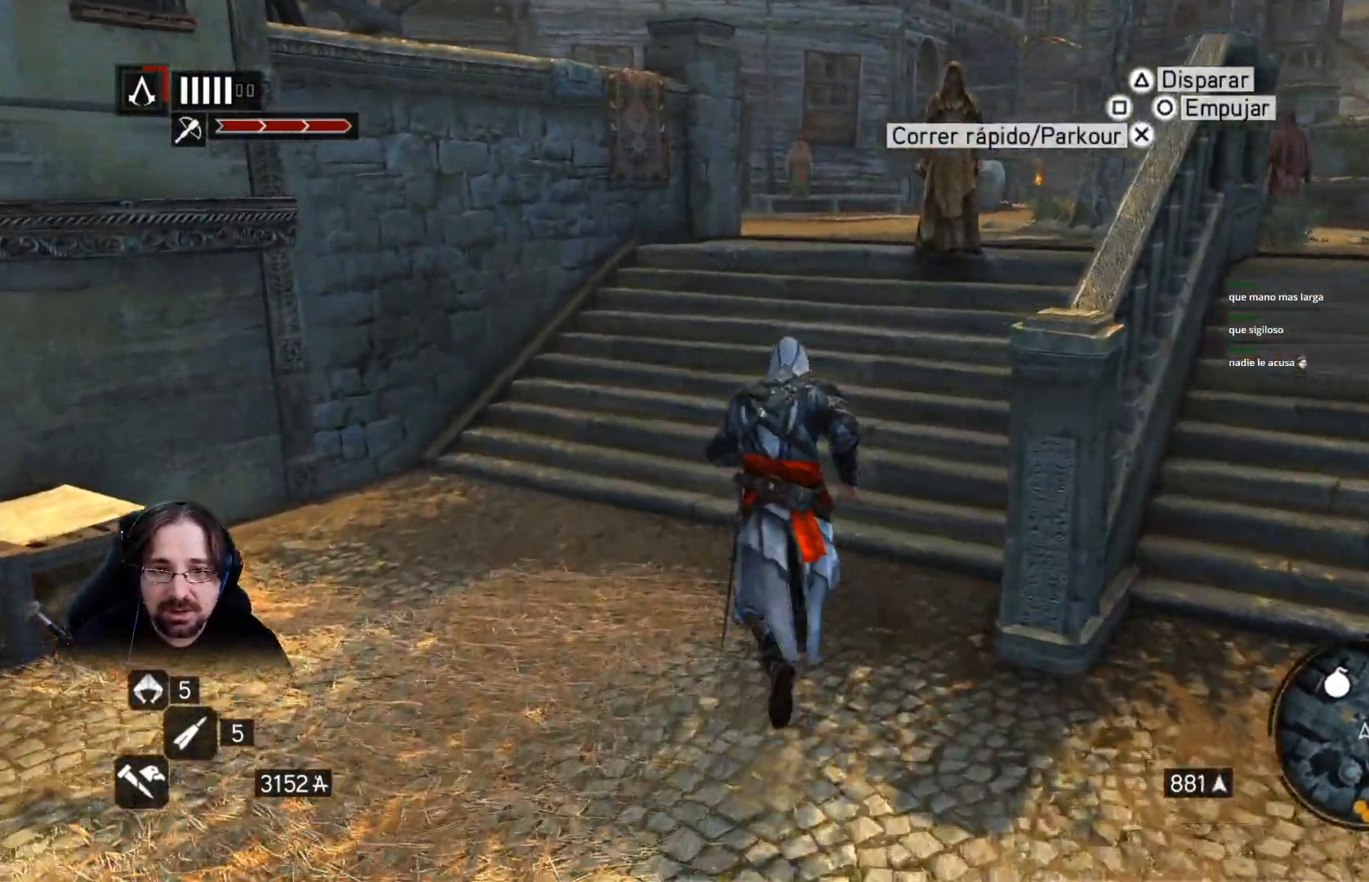
{"buttons": [], "left_stick": "up", "right_stick": "center", "events": [[500, "R2", "up"]]}
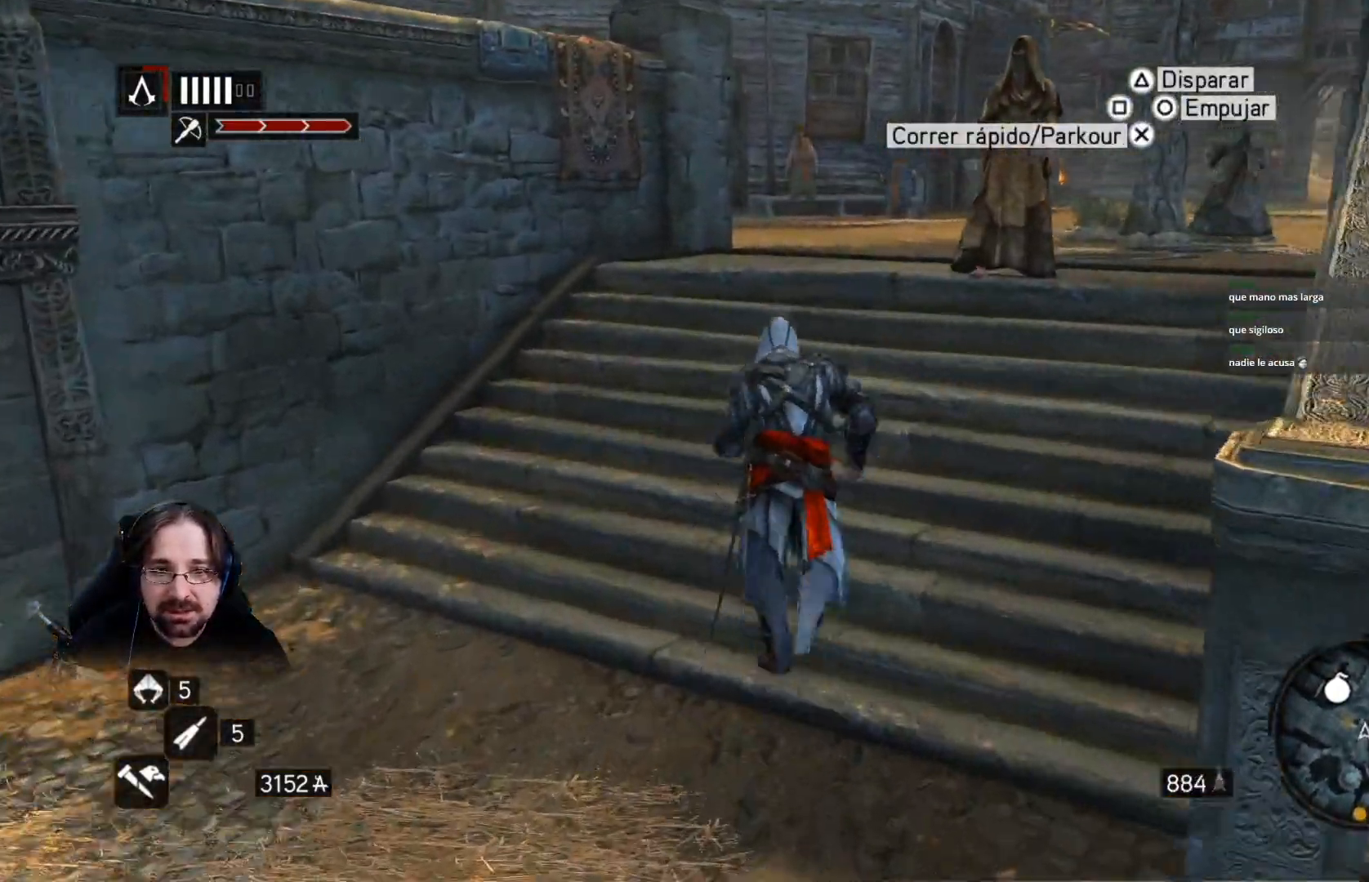
{"buttons": ["CROSS"], "left_stick": "up-right", "right_stick": "center", "events": [[33, "left_stick", "up-right"], [200, "CROSS", "down"]]}
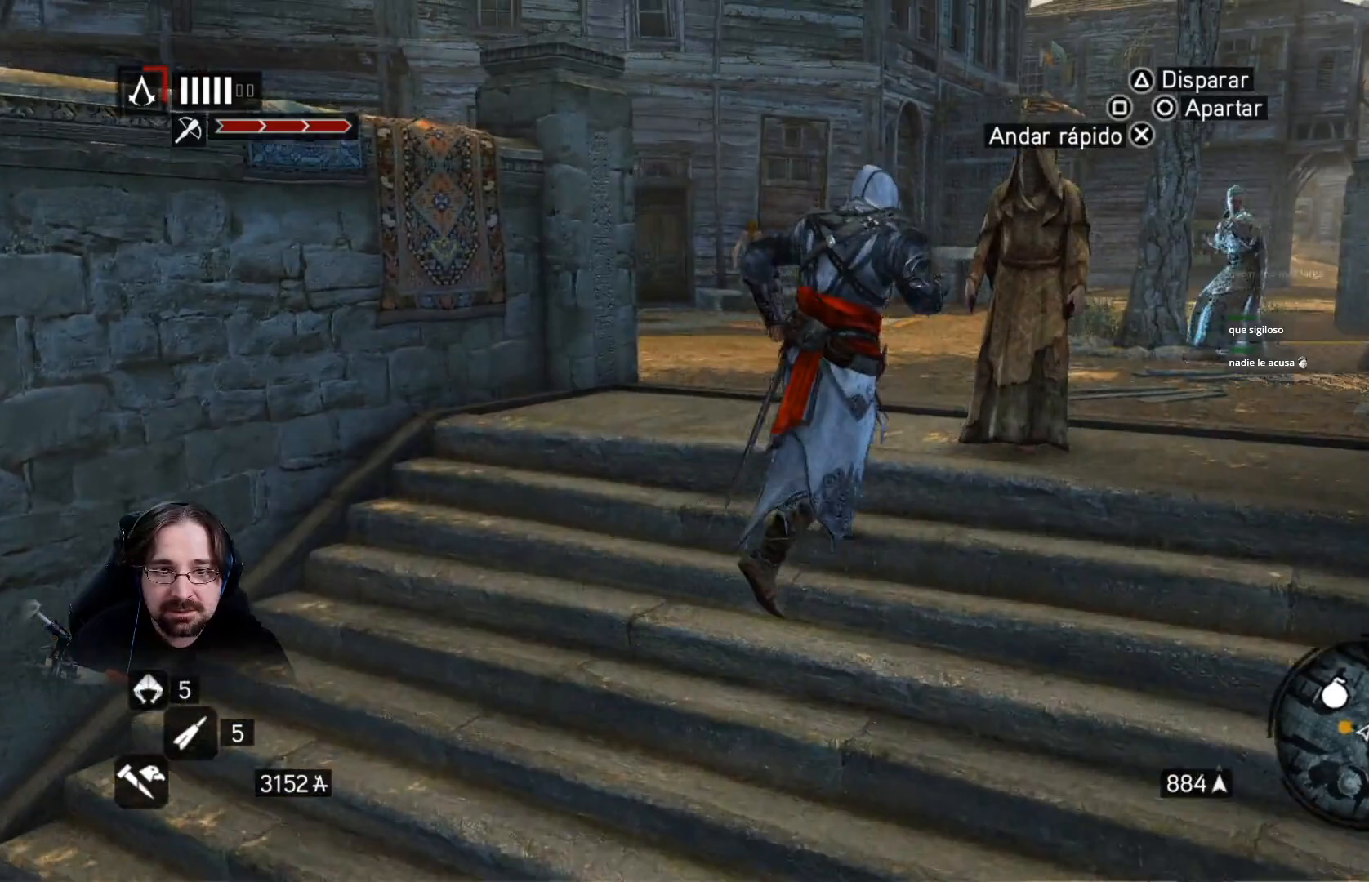
{"buttons": ["CROSS"], "left_stick": "up-right", "right_stick": "center", "events": []}
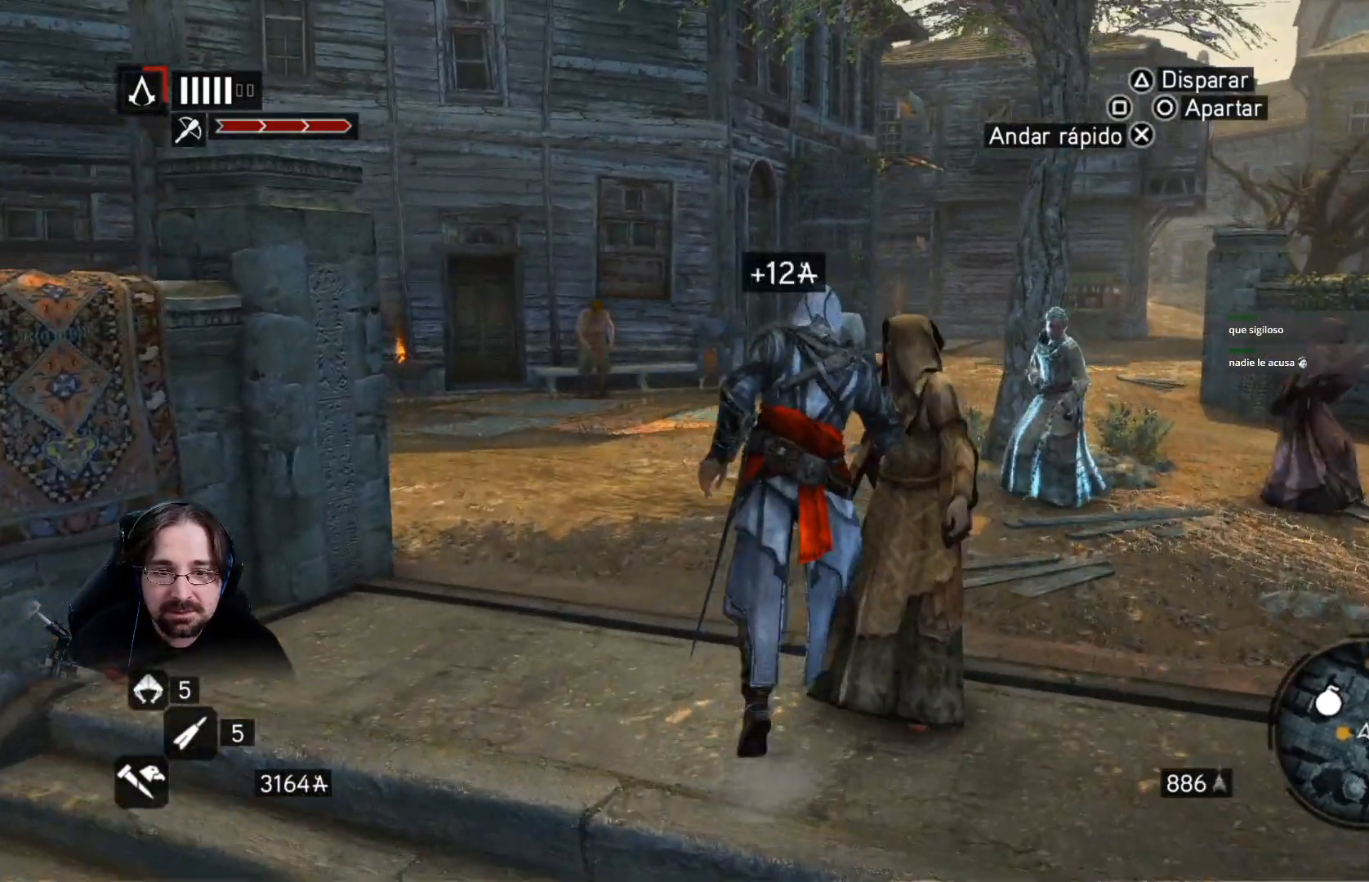
{"buttons": ["CROSS"], "left_stick": "up", "right_stick": "center", "events": [[333, "left_stick", "up"]]}
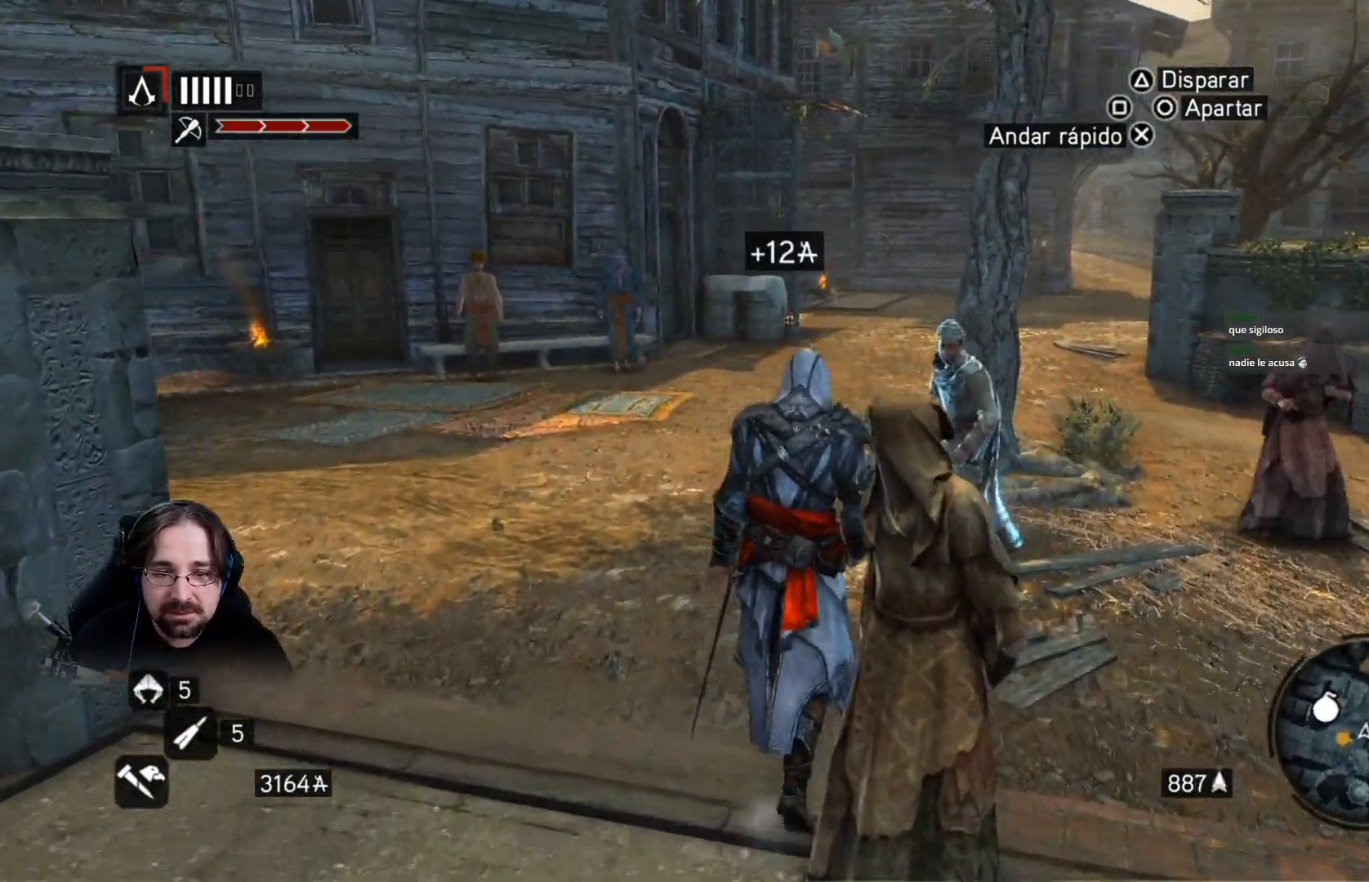
{"buttons": ["CROSS"], "left_stick": "up", "right_stick": "center", "events": []}
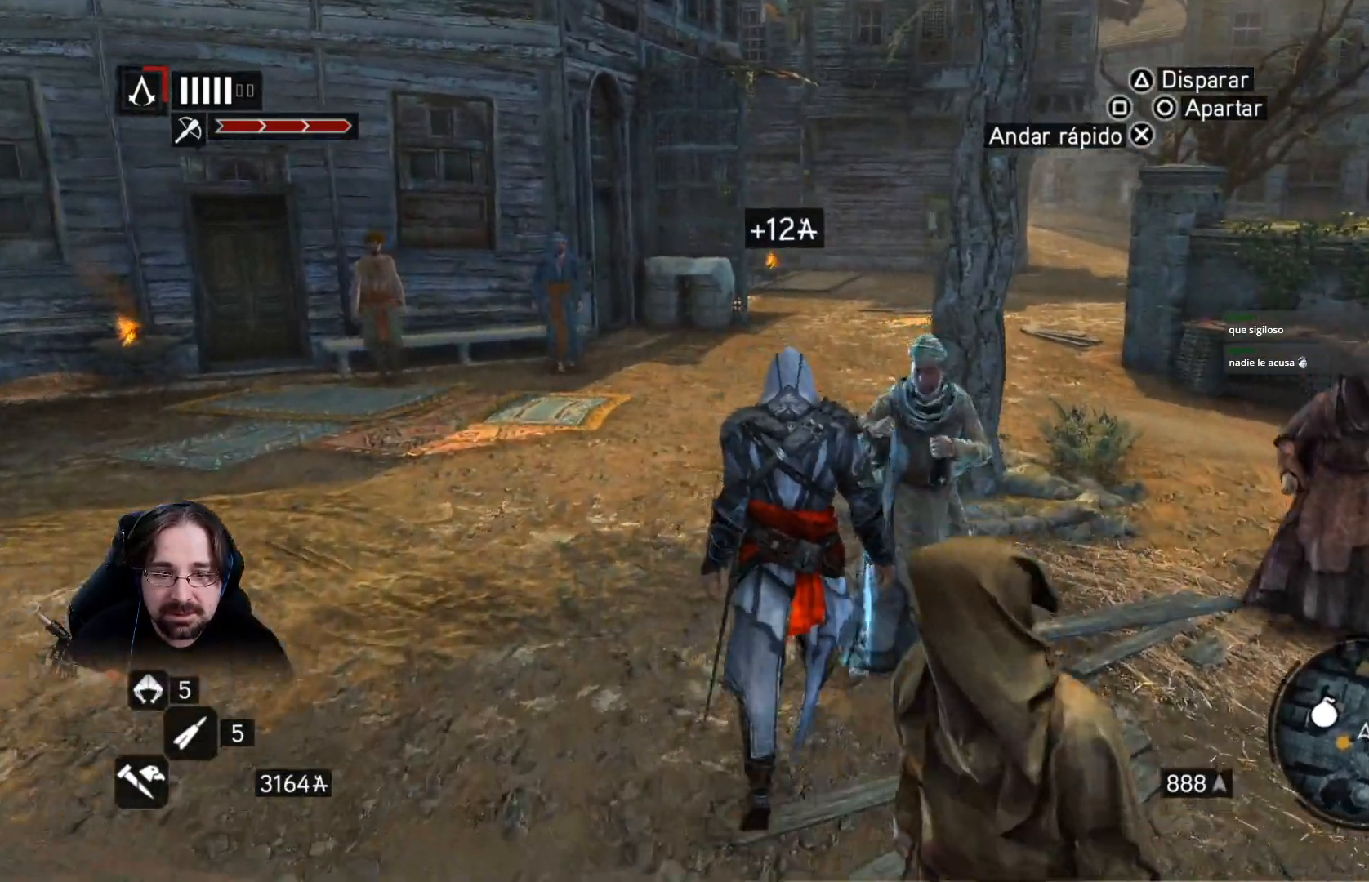
{"buttons": ["CROSS"], "left_stick": "up", "right_stick": "center", "events": []}
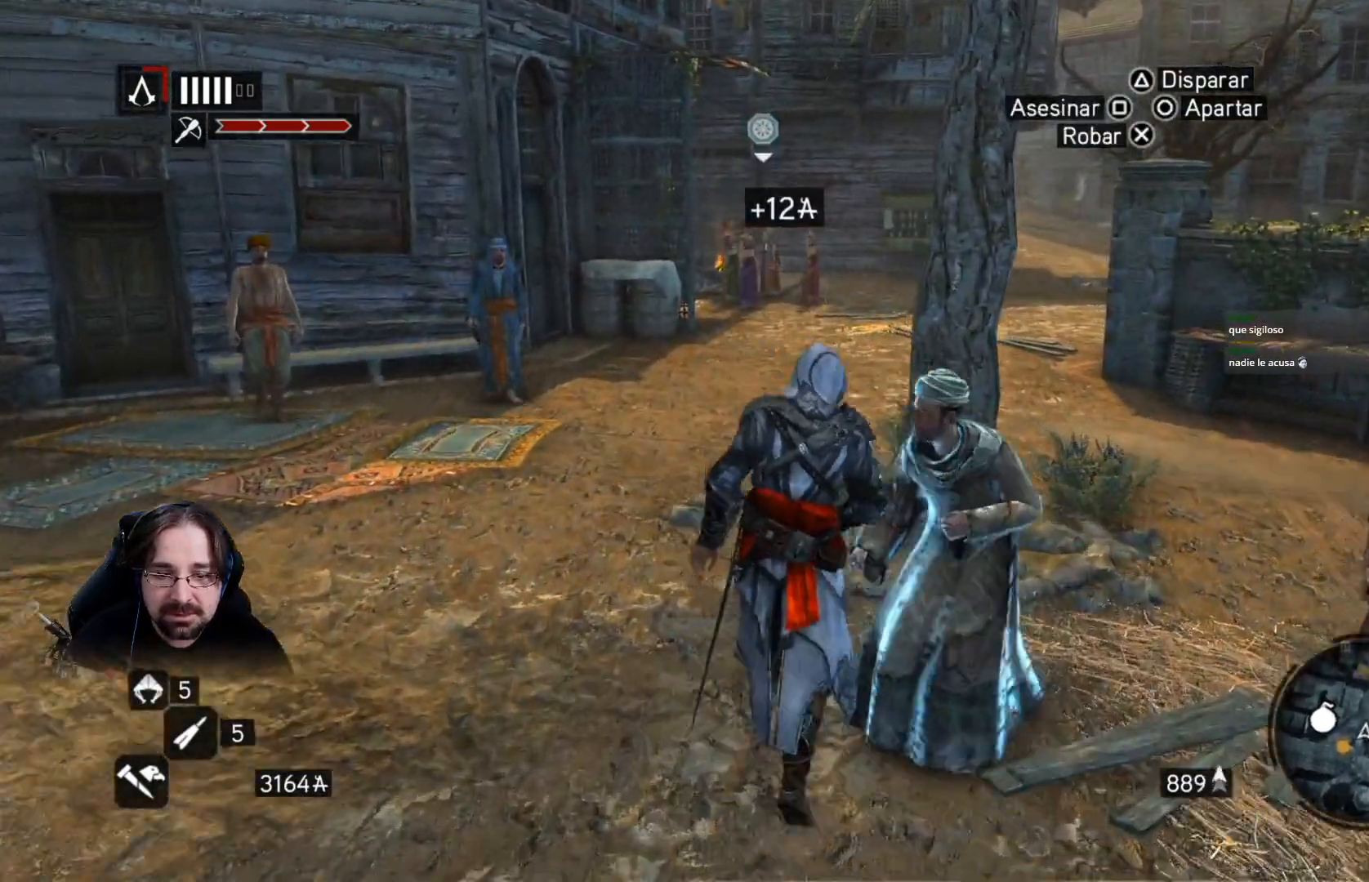
{"buttons": ["CROSS"], "left_stick": "up", "right_stick": "center", "events": []}
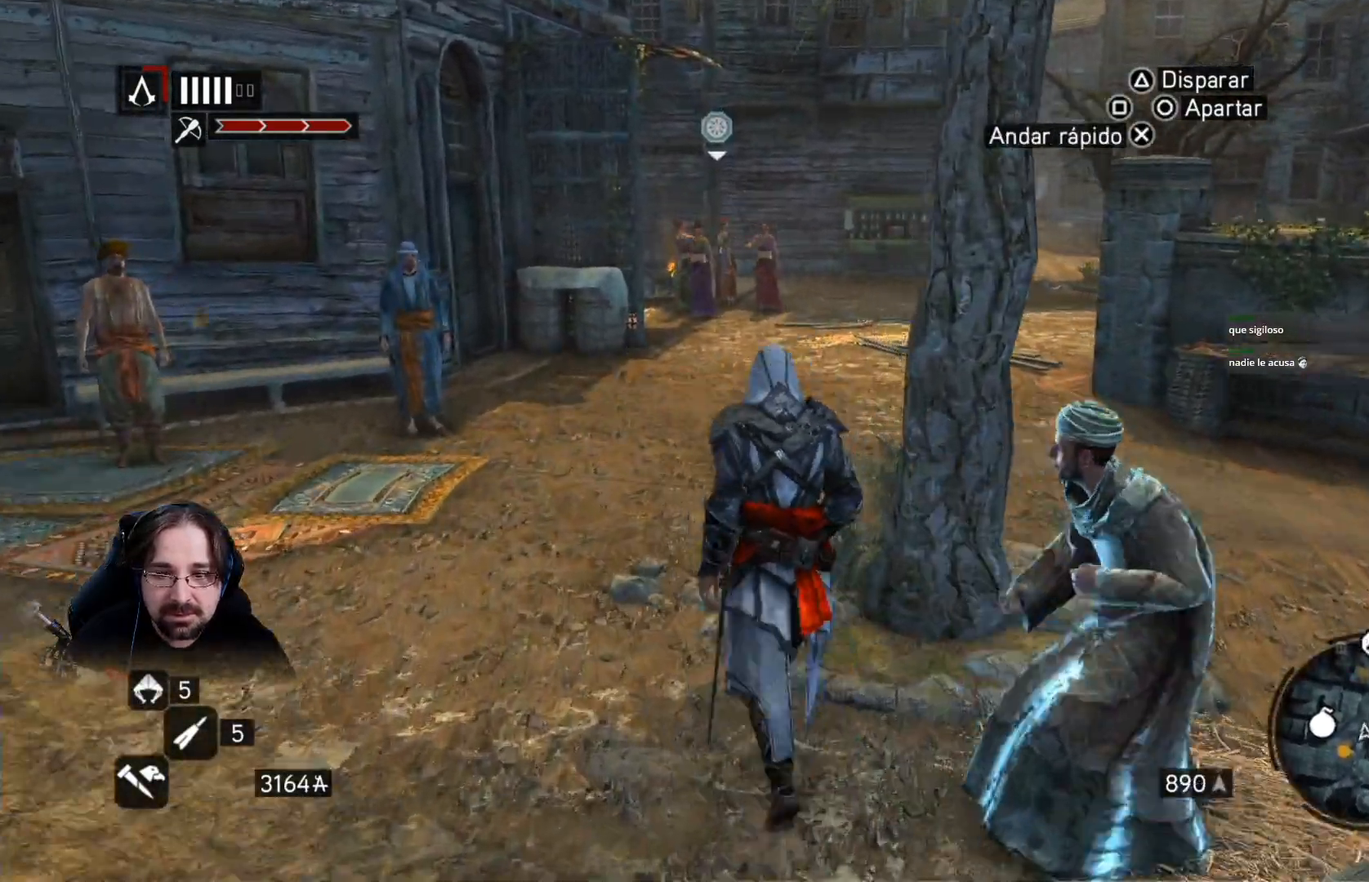
{"buttons": ["R2"], "left_stick": "up", "right_stick": "center", "events": [[33, "CROSS", "up"], [67, "R2", "down"]]}
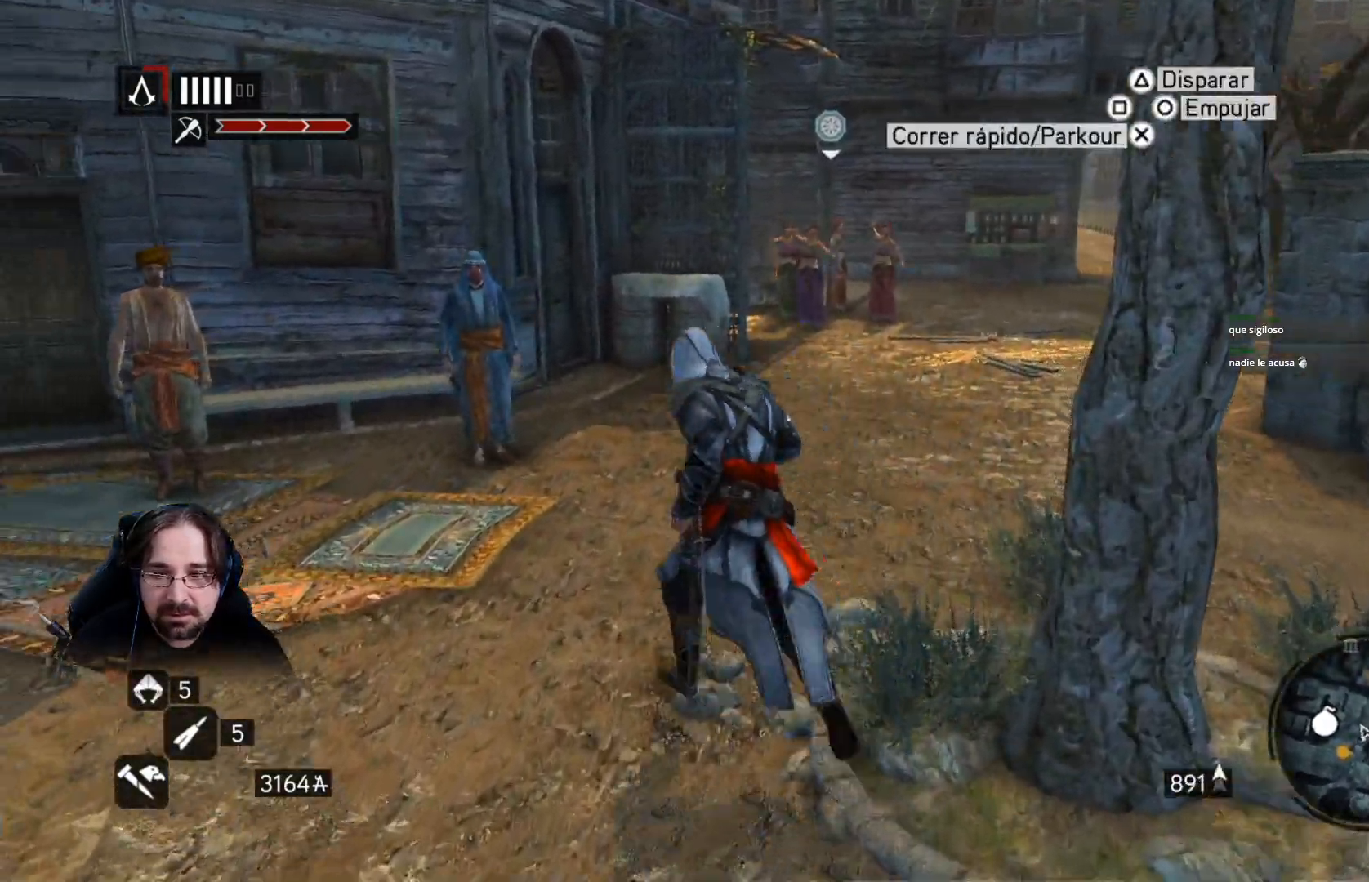
{"buttons": ["CROSS"], "left_stick": "up", "right_stick": "center", "events": [[267, "R2", "up"], [367, "CROSS", "down"]]}
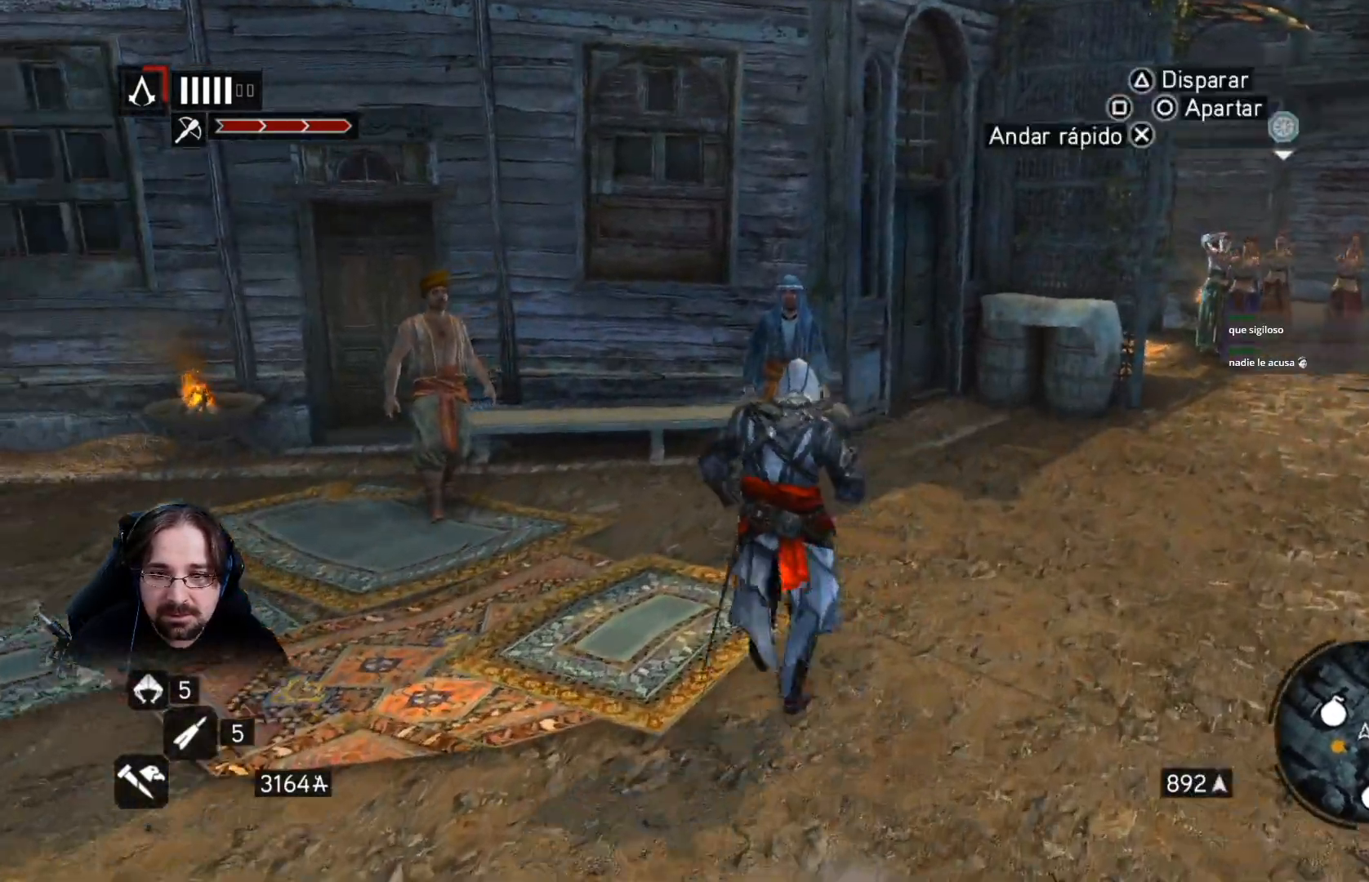
{"buttons": ["CROSS"], "left_stick": "up", "right_stick": "center", "events": []}
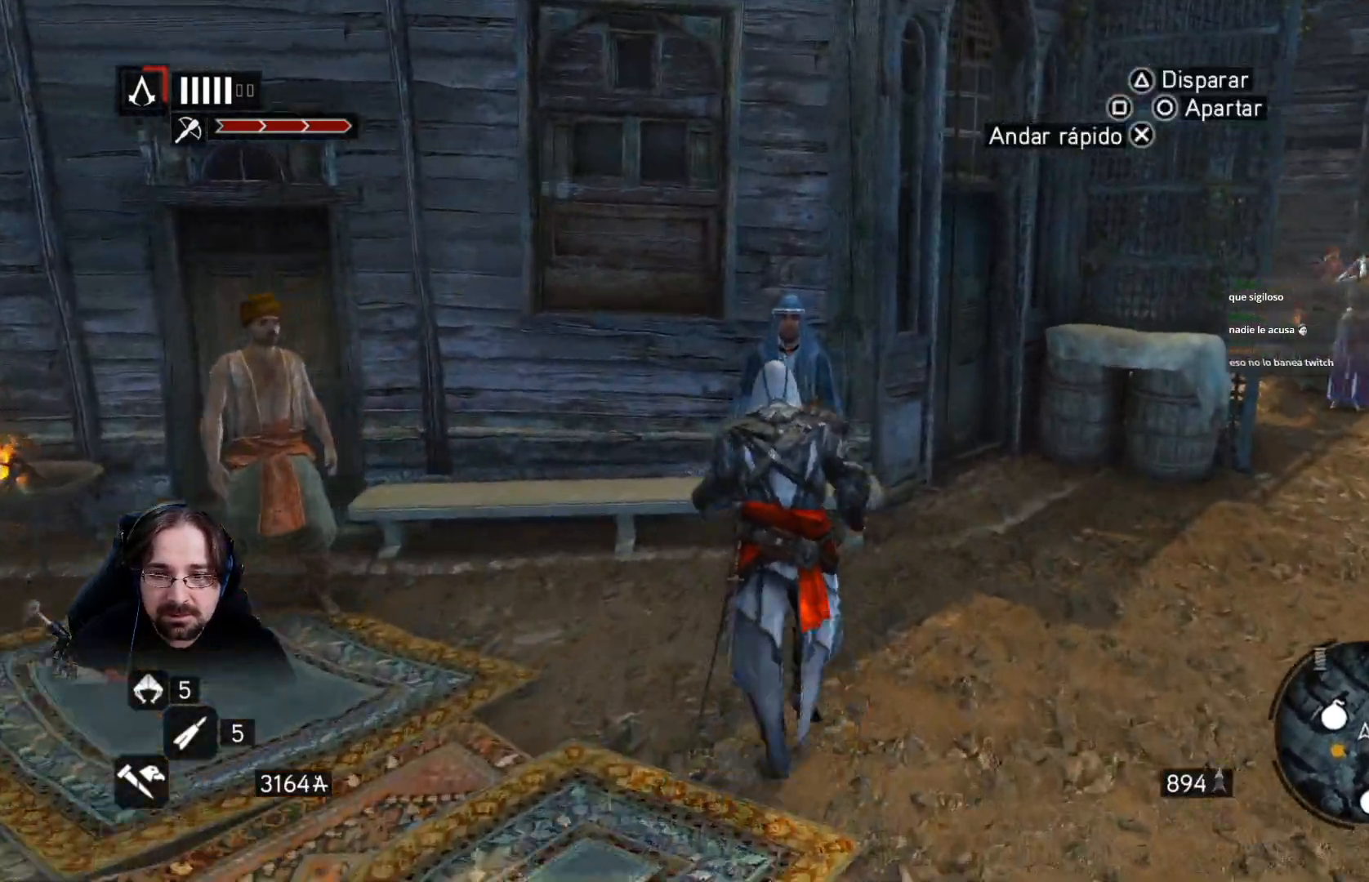
{"buttons": ["CROSS"], "left_stick": "up", "right_stick": "center", "events": []}
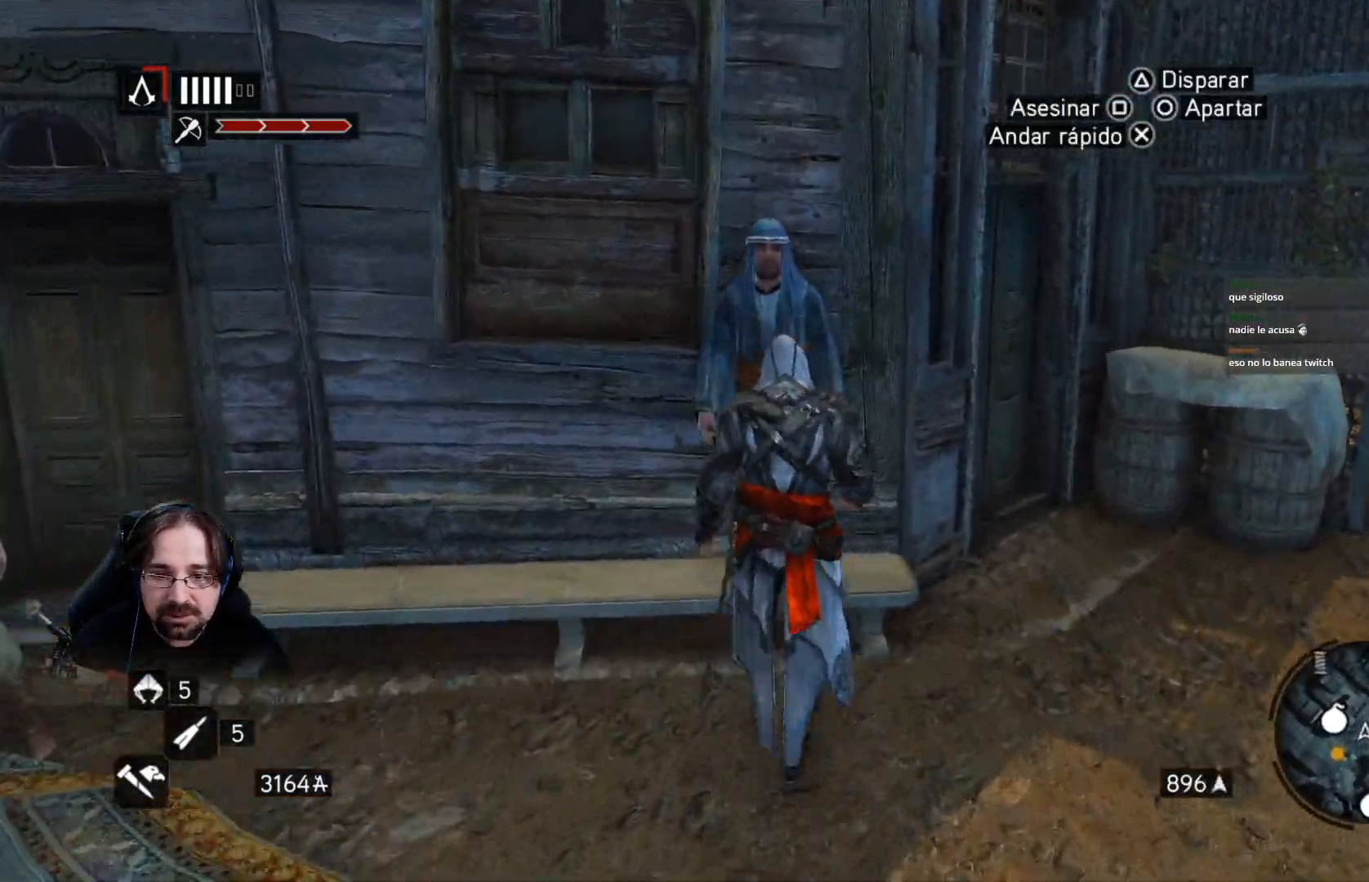
{"buttons": ["CROSS"], "left_stick": "left", "right_stick": "center", "events": [[500, "left_stick", "left"]]}
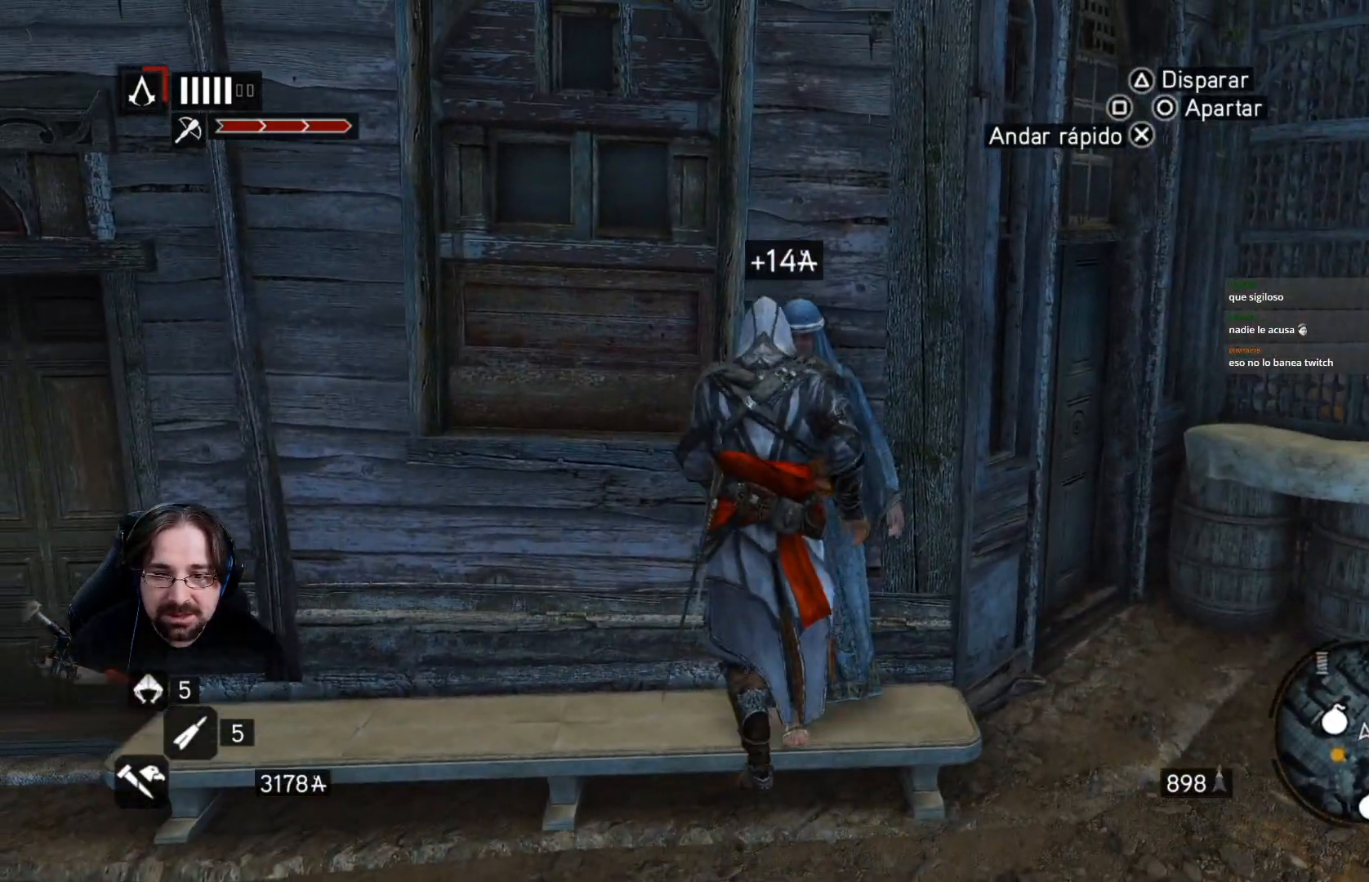
{"buttons": ["CROSS"], "left_stick": "down-left", "right_stick": "center", "events": [[67, "left_stick", "down-left"]]}
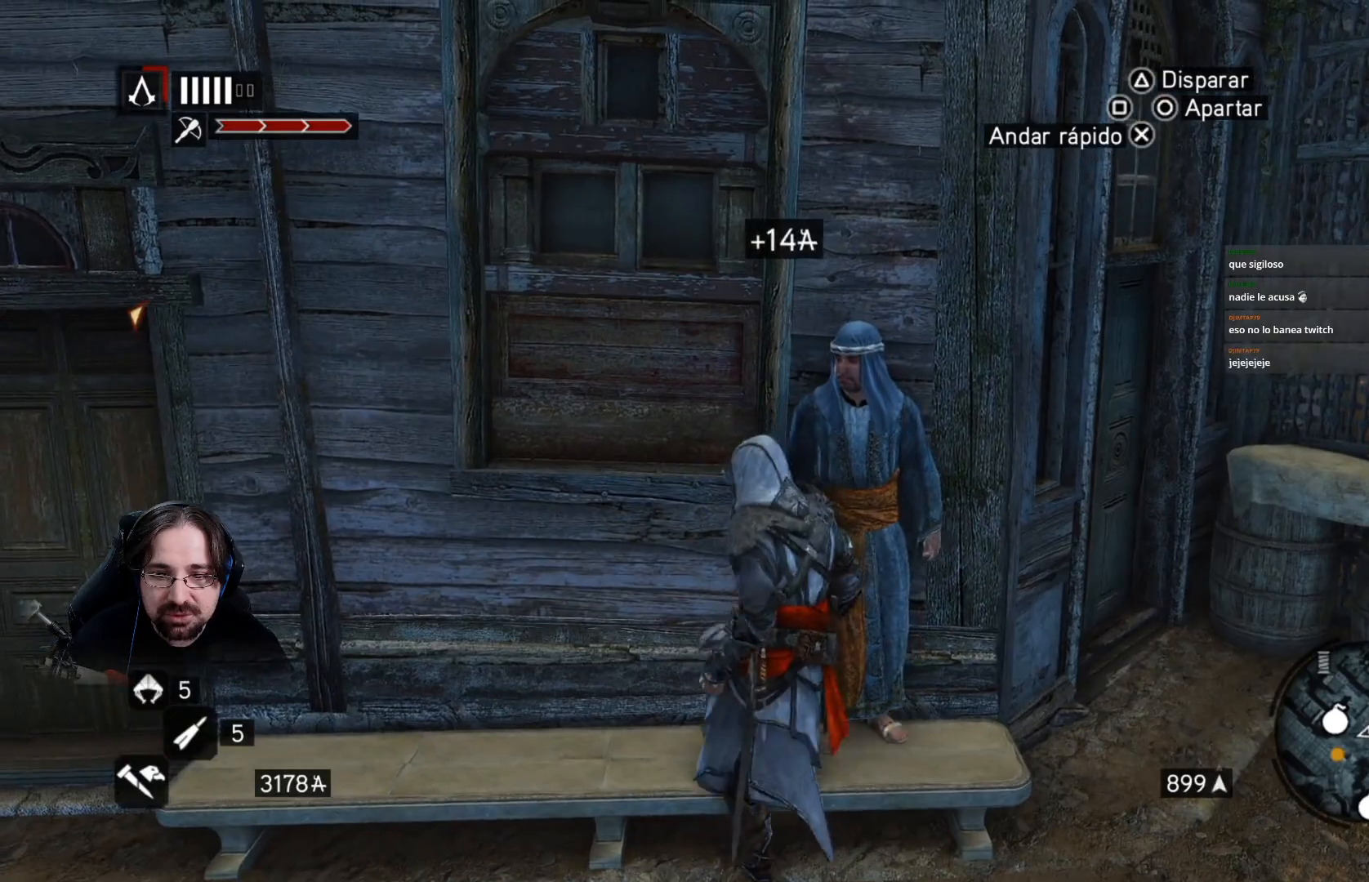
{"buttons": ["CROSS"], "left_stick": "down-left", "right_stick": "center", "events": []}
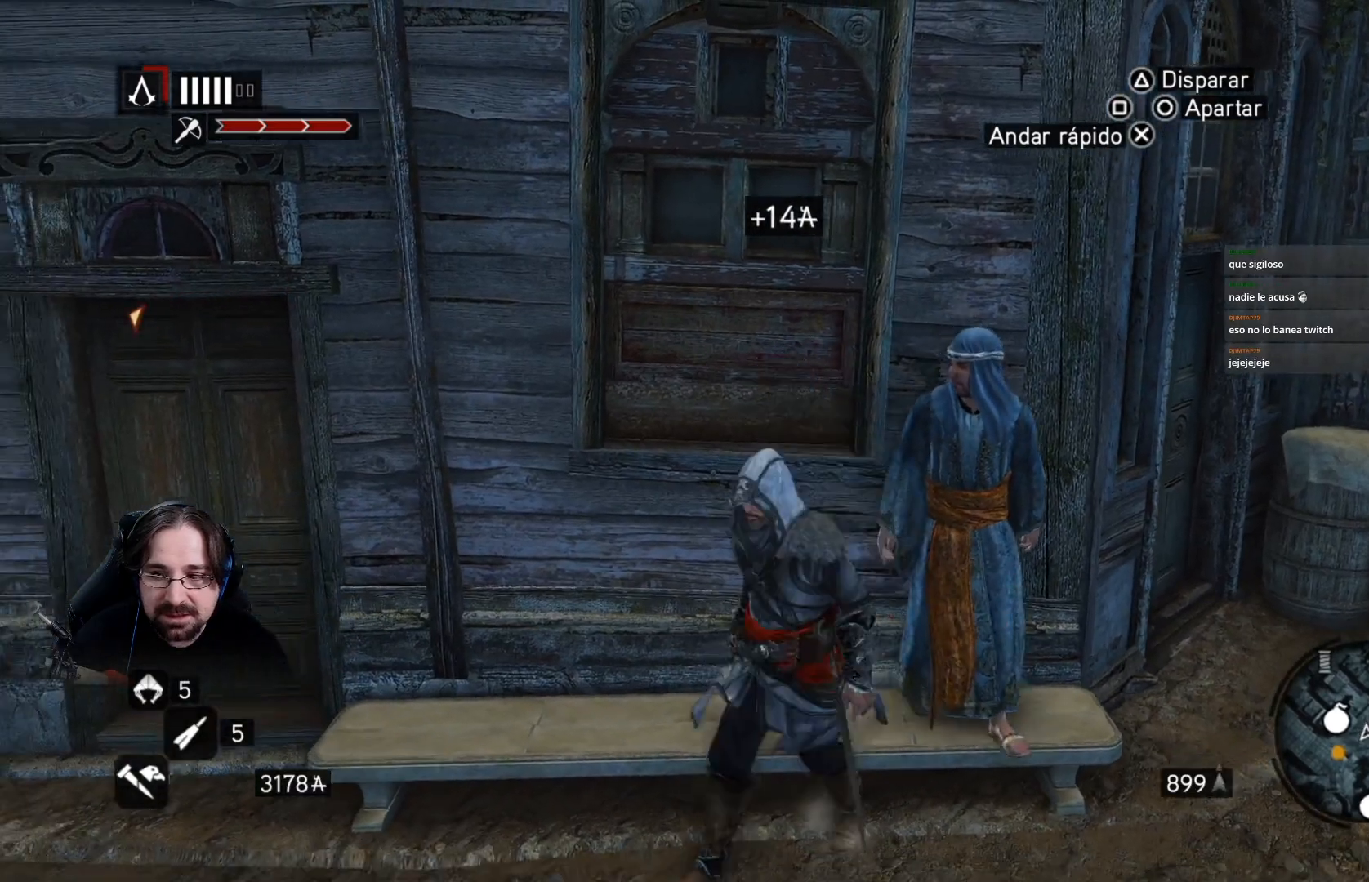
{"buttons": [], "left_stick": "down", "right_stick": "center", "events": [[367, "CROSS", "up"], [500, "left_stick", "down"]]}
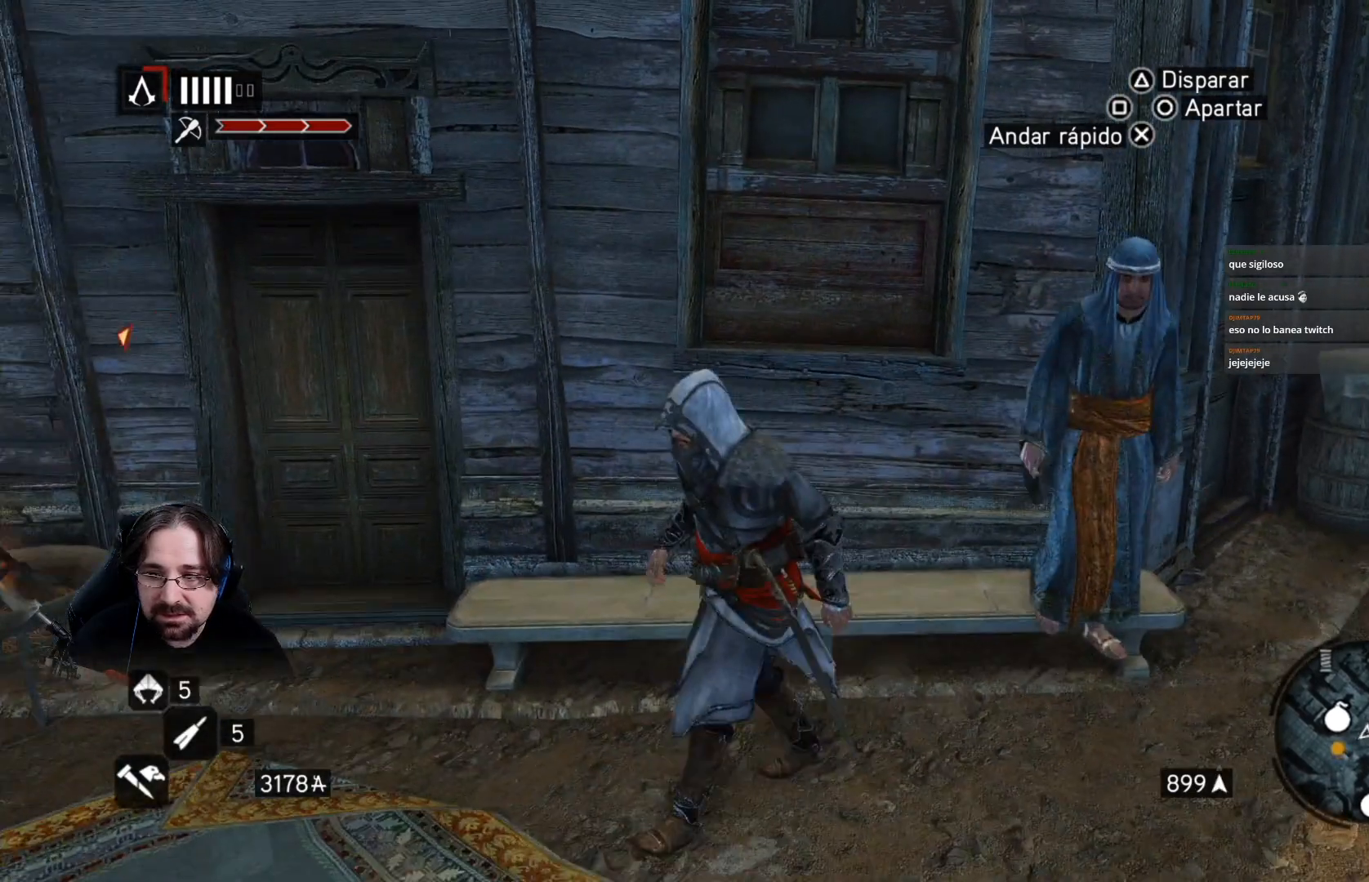
{"buttons": ["R2"], "left_stick": "down-right", "right_stick": "right", "events": [[133, "left_stick", "down-right"], [167, "right_stick", "right"], [233, "R2", "down"]]}
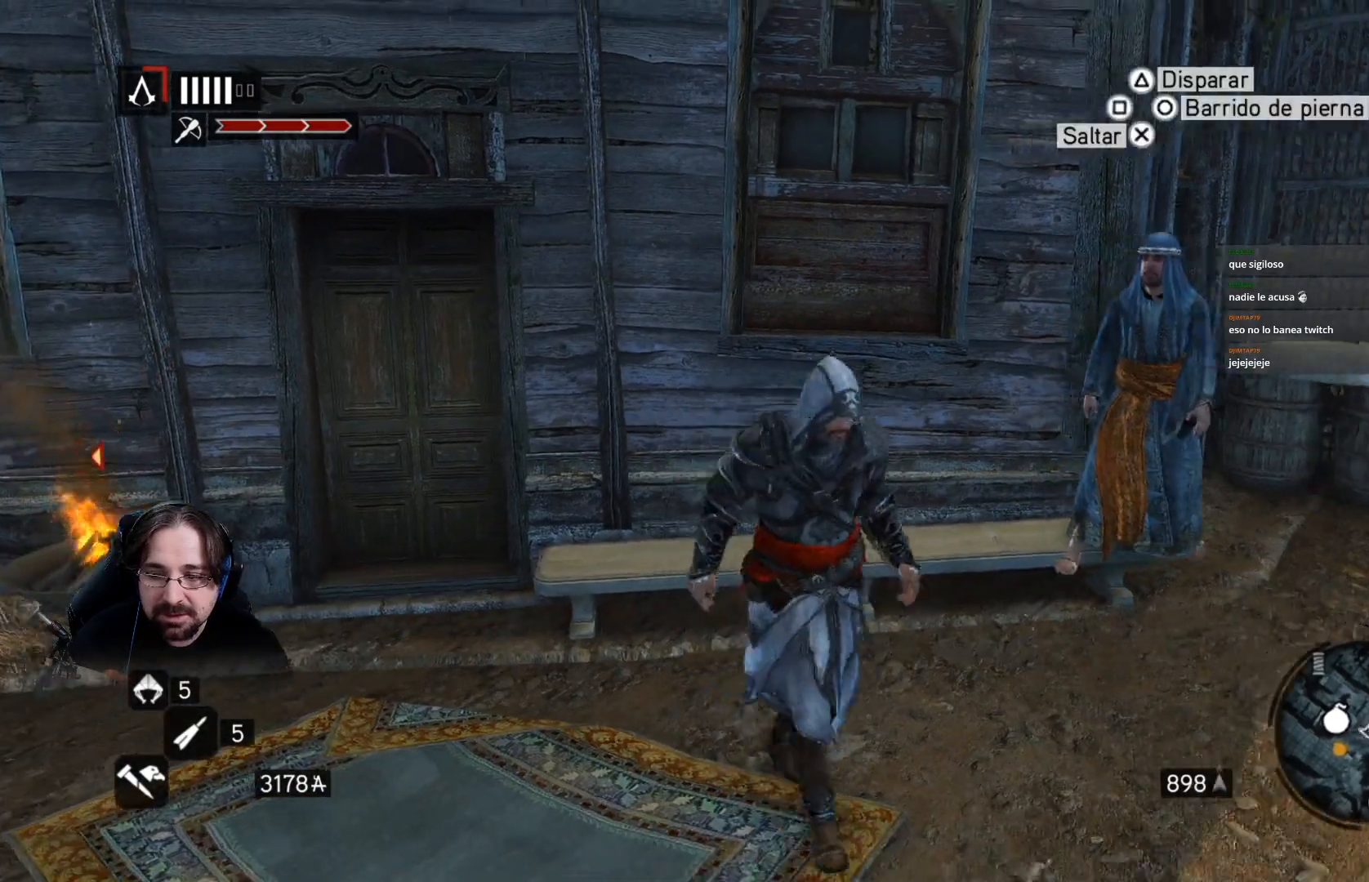
{"buttons": ["R2"], "left_stick": "up", "right_stick": "right", "events": [[300, "left_stick", "up-right"], [433, "left_stick", "up"]]}
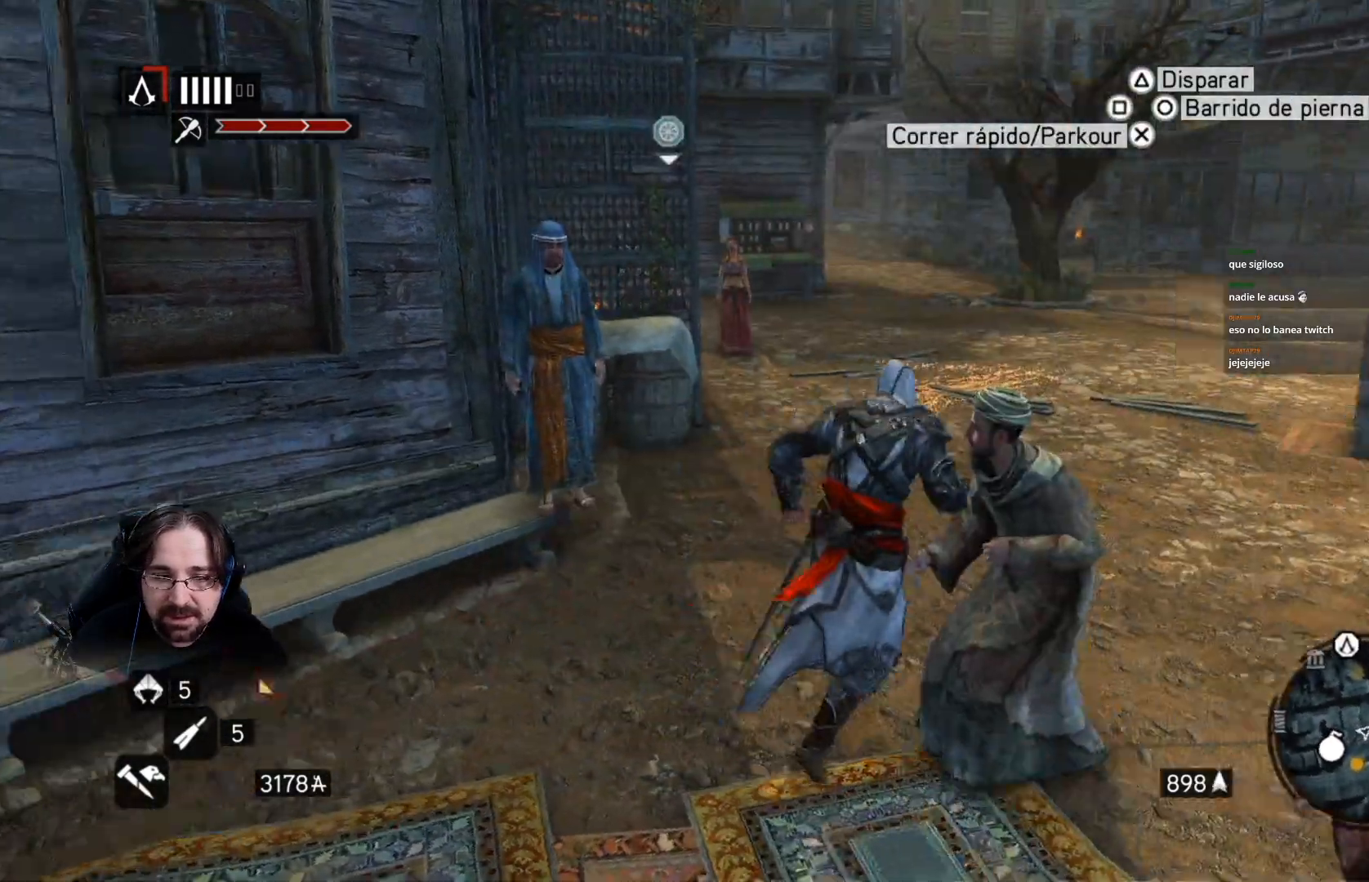
{"buttons": ["R2"], "left_stick": "up", "right_stick": "center", "events": [[33, "right_stick", "center"]]}
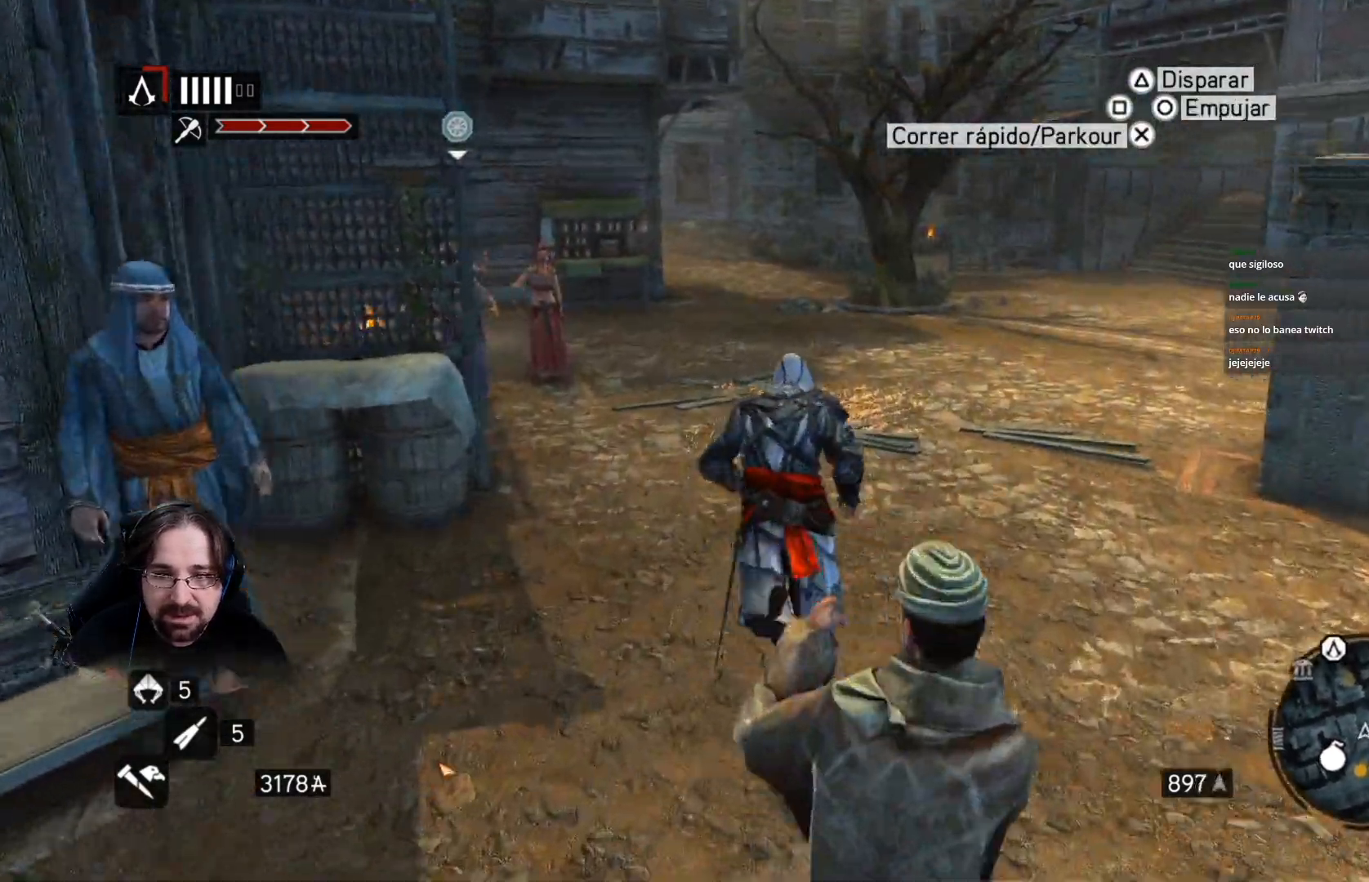
{"buttons": ["R2"], "left_stick": "up", "right_stick": "center", "events": [[100, "right_stick", "left"], [433, "right_stick", "center"]]}
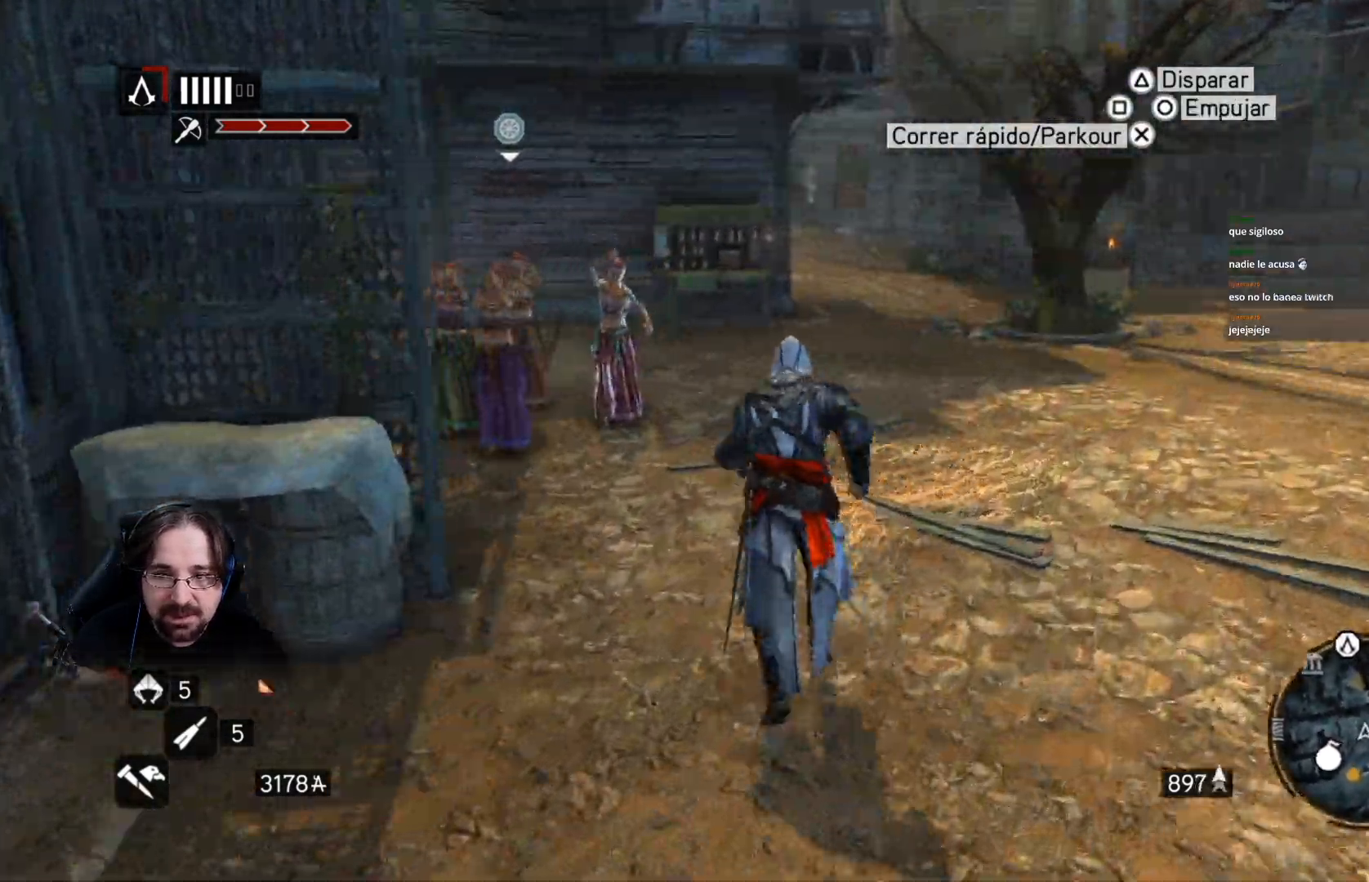
{"buttons": ["R2"], "left_stick": "up", "right_stick": "center", "events": []}
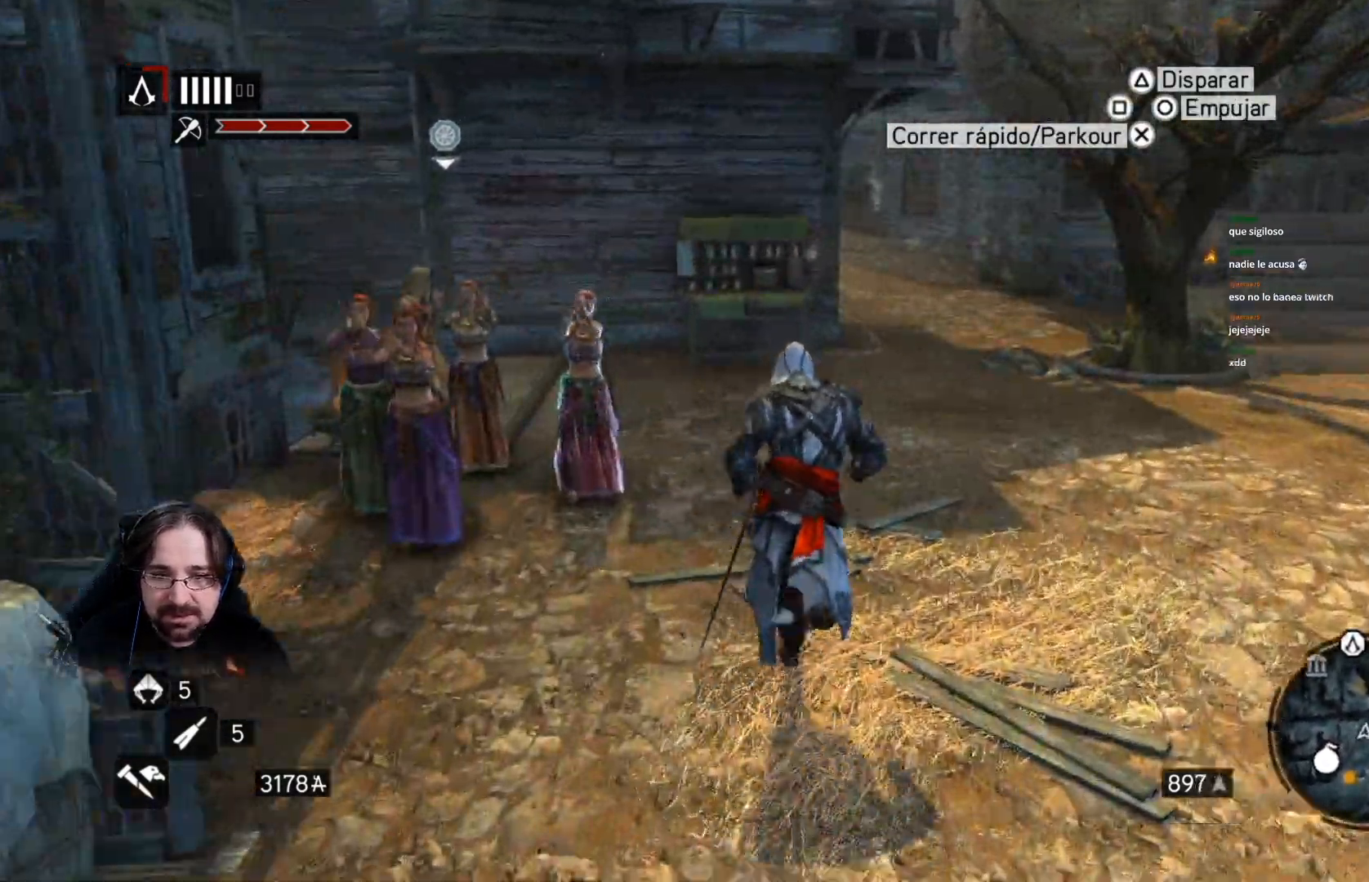
{"buttons": [], "left_stick": "up-left", "right_stick": "left", "events": [[467, "R2", "up"], [500, "left_stick", "up-left"], [500, "right_stick", "left"]]}
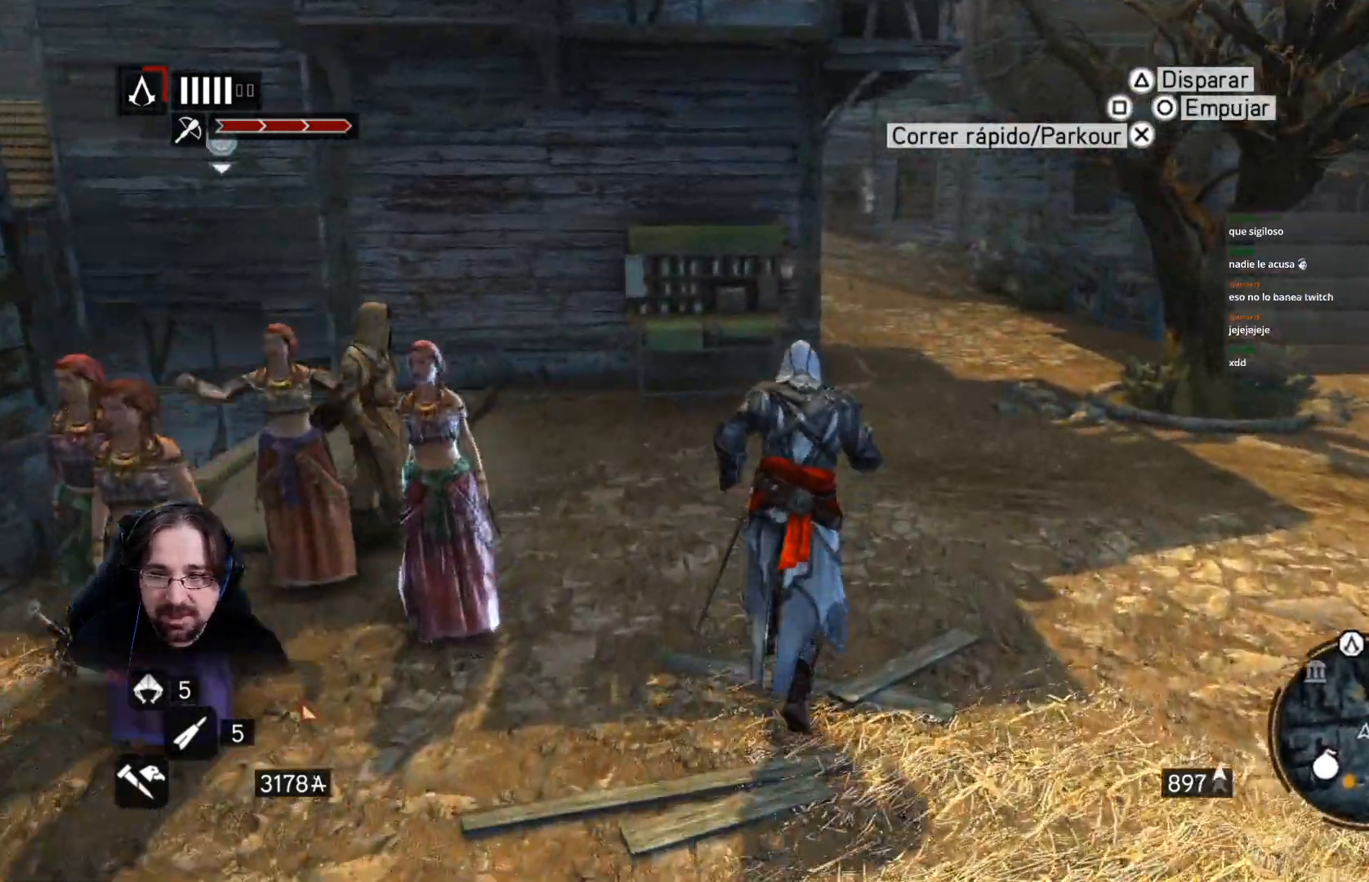
{"buttons": [], "left_stick": "left", "right_stick": "left", "events": [[133, "left_stick", "left"]]}
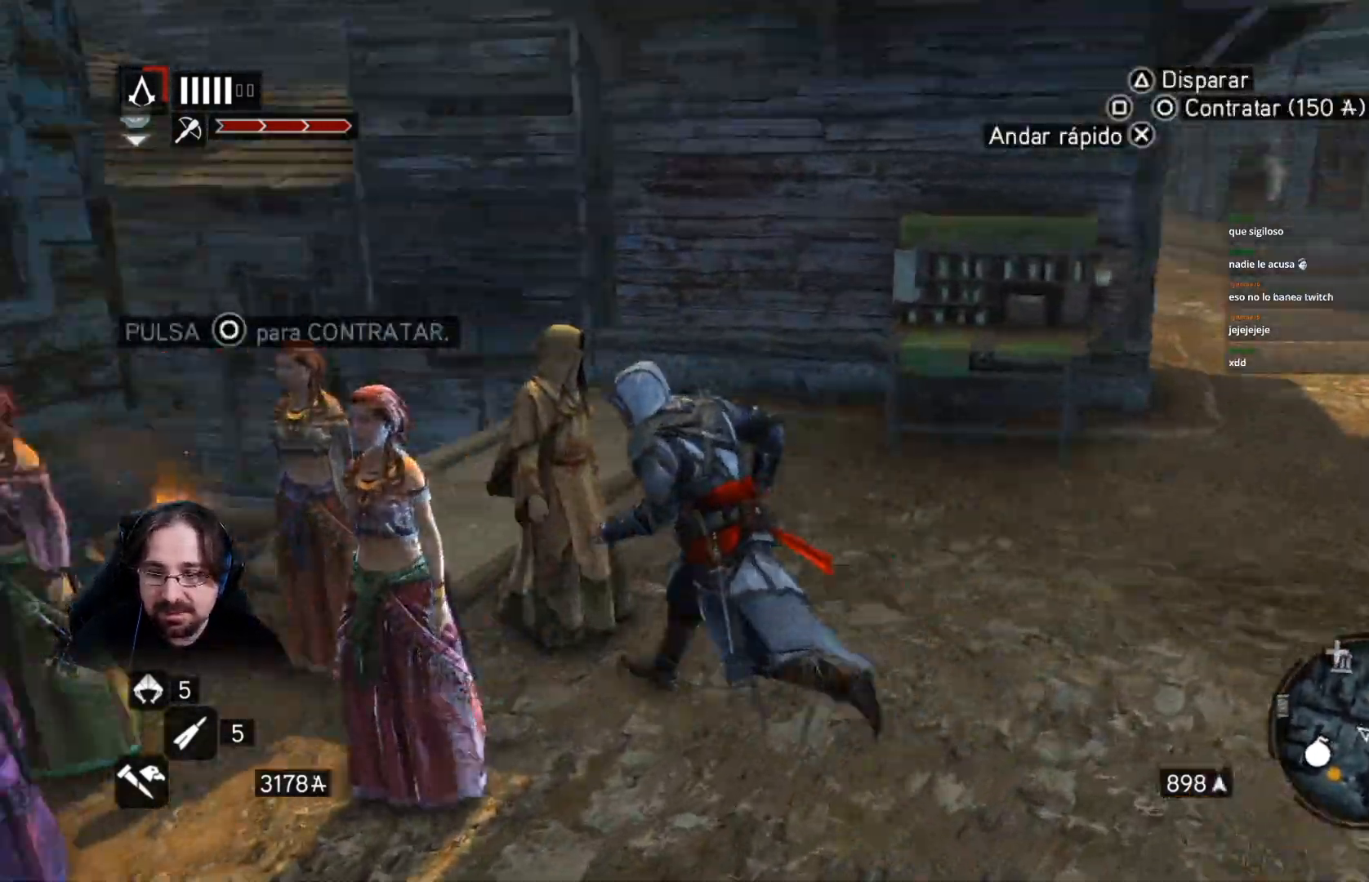
{"buttons": [], "left_stick": "left", "right_stick": "center"}
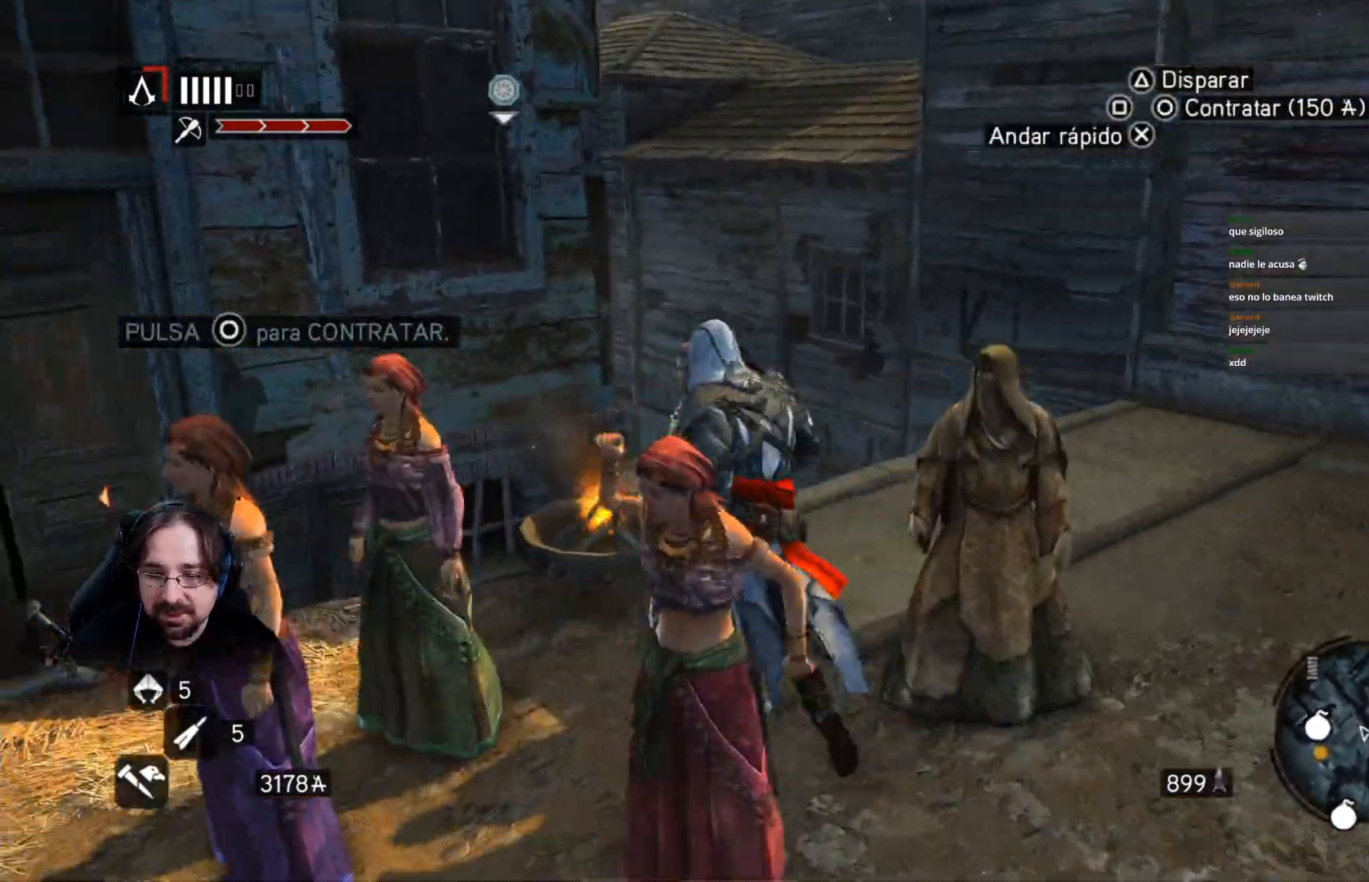
{"buttons": [], "left_stick": "center", "right_stick": "center", "events": [[167, "left_stick", "down"], [400, "left_stick", "center"]]}
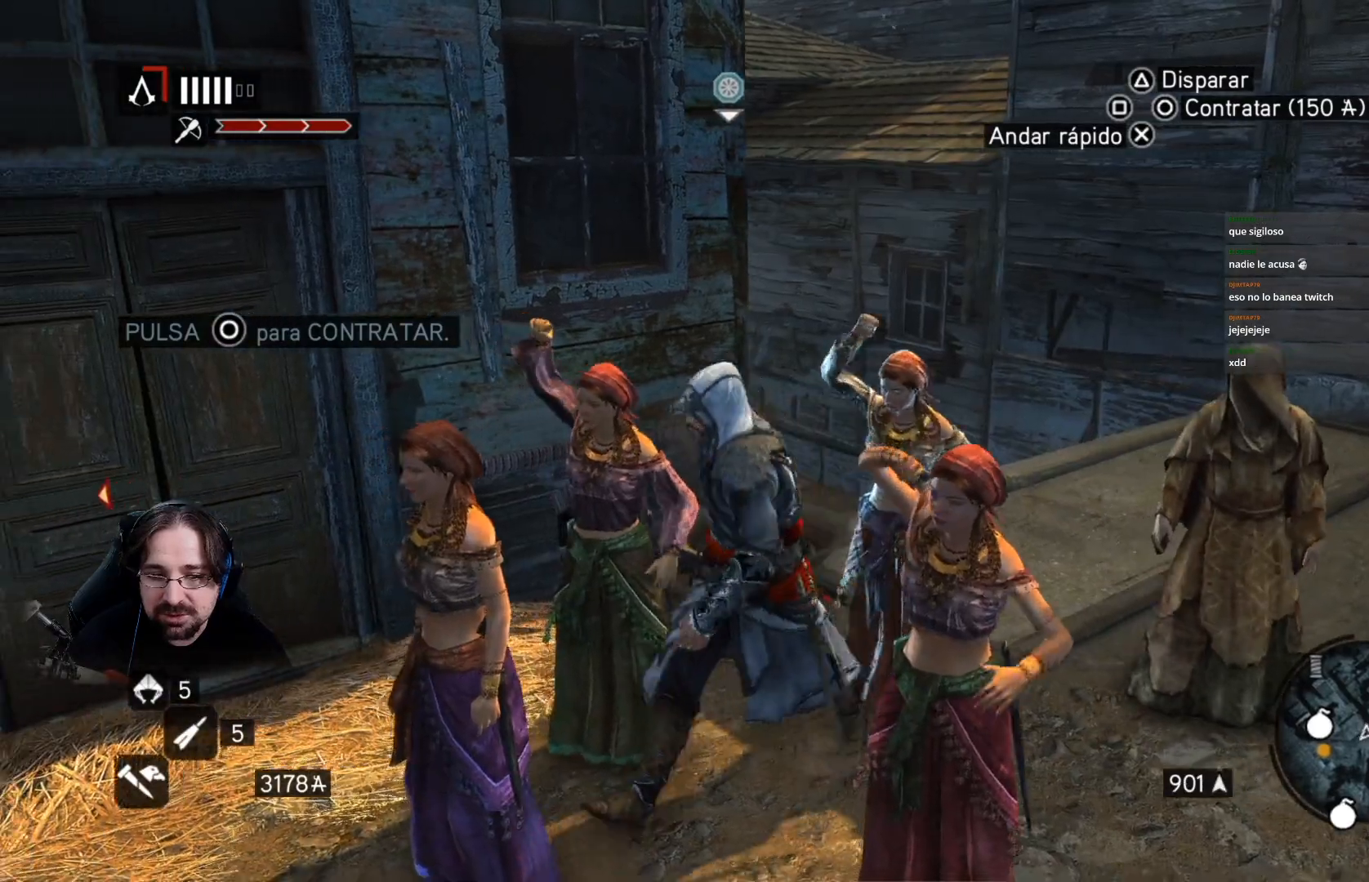
{"buttons": [], "left_stick": "center", "right_stick": "center", "events": []}